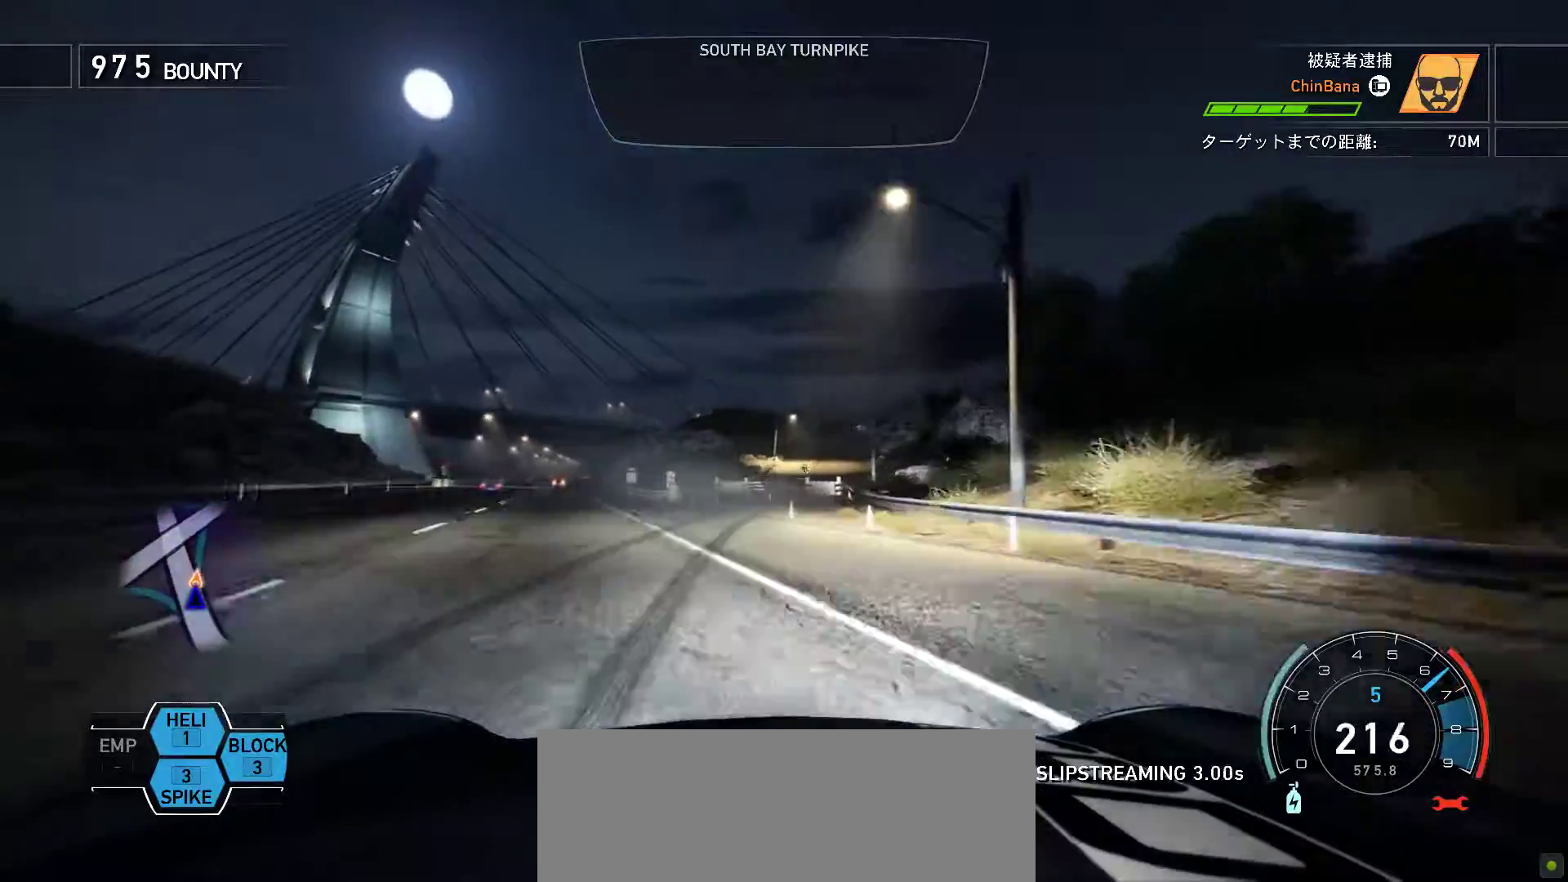
Gameplay with keyboard; each line is a JSON object with the keys held at the frame after it. "events" lists presses ("down") and releases ("up") of ".", "/", "0", "1", "2", "3", "4", "5", "6", "7", "8", "9", "a", "alt", "b", "c", "caps_lock", "comma", "ctrl", "d", "down", "e", "equals", "escape", "f", "f1", "f10", "f11", "f12", "f2", "f3", "f4", "f5", "f6", "f7", "f8", "f9", "g", "h", "i", "j", "k", "l", "lbracket", "left", "m", "minus", "n", "o", "p", "q", "quote", "r", "return", "right", "s", "semicolon", "shift", "space", "t", "tab", "tilde", "u", "up", "v", "w", "x", "y" and "z" between this image and that frame as [ms after this image, input, new state], when the widget could be followed in between. No other keys are recorded. Mouse input is not recorded.
{"keys": ["f"], "events": [[433, "f", "down"]]}
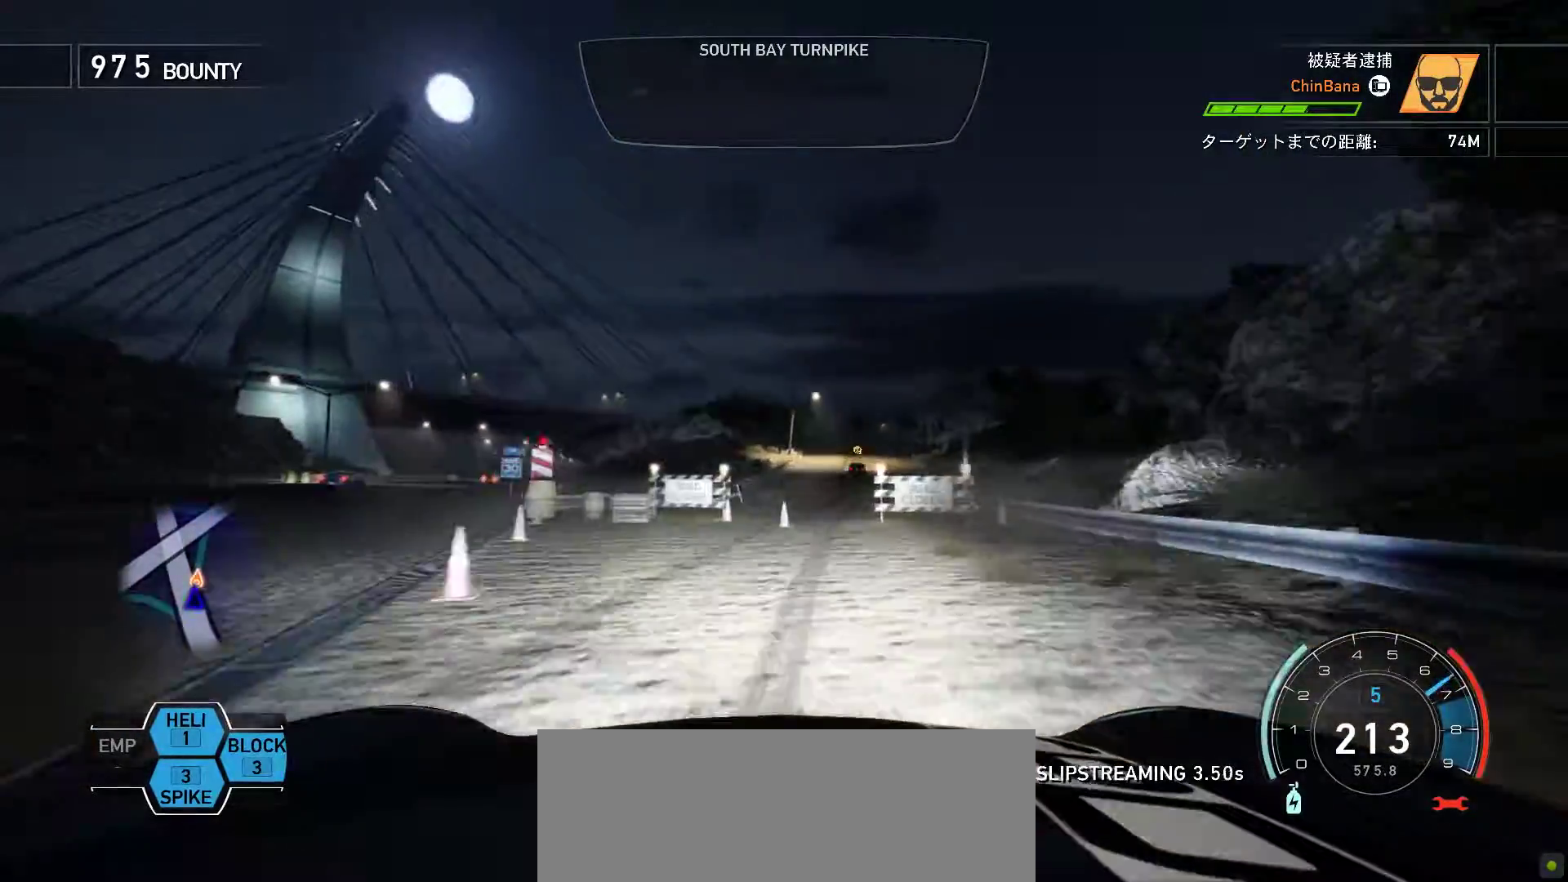
{"keys": [], "events": [[150, "f", "up"]]}
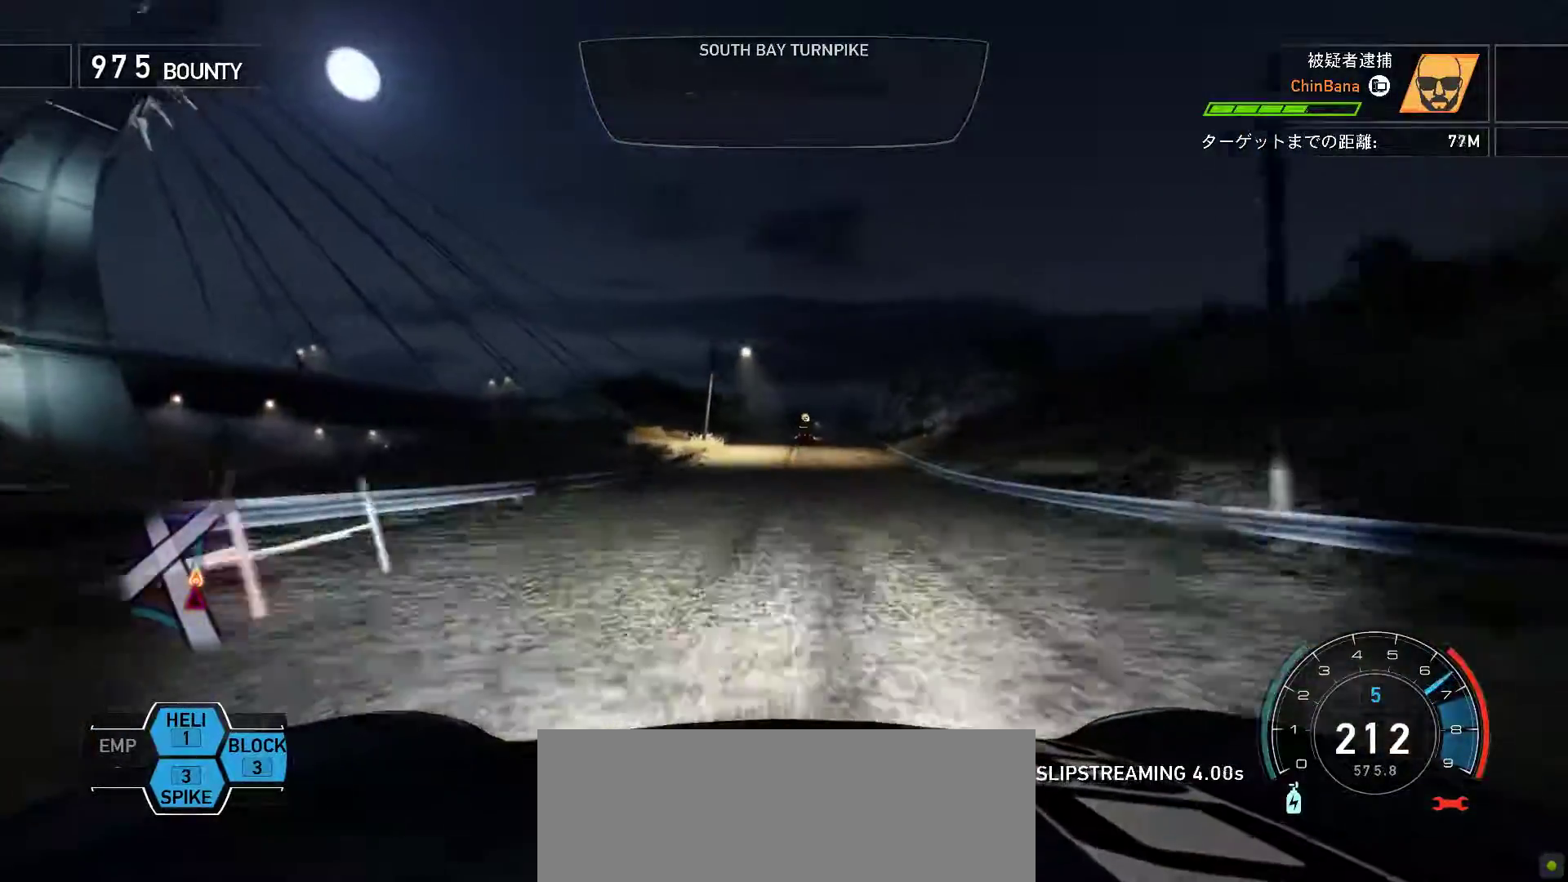
{"keys": [], "events": [[350, "f", "down"], [500, "f", "up"]]}
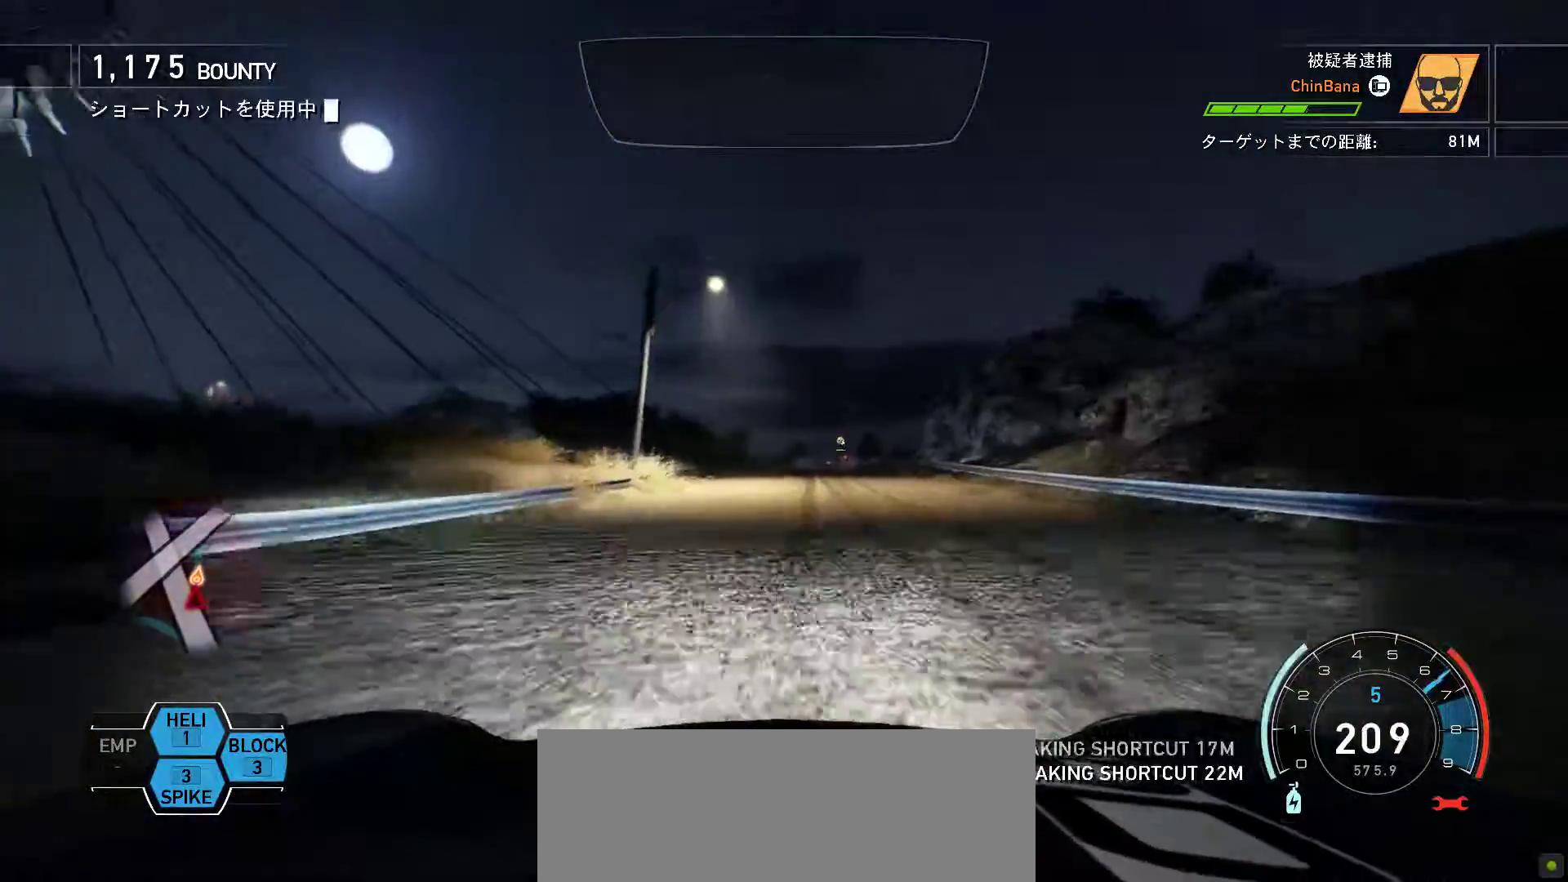
{"keys": [], "events": [[233, "f", "down"], [333, "f", "up"]]}
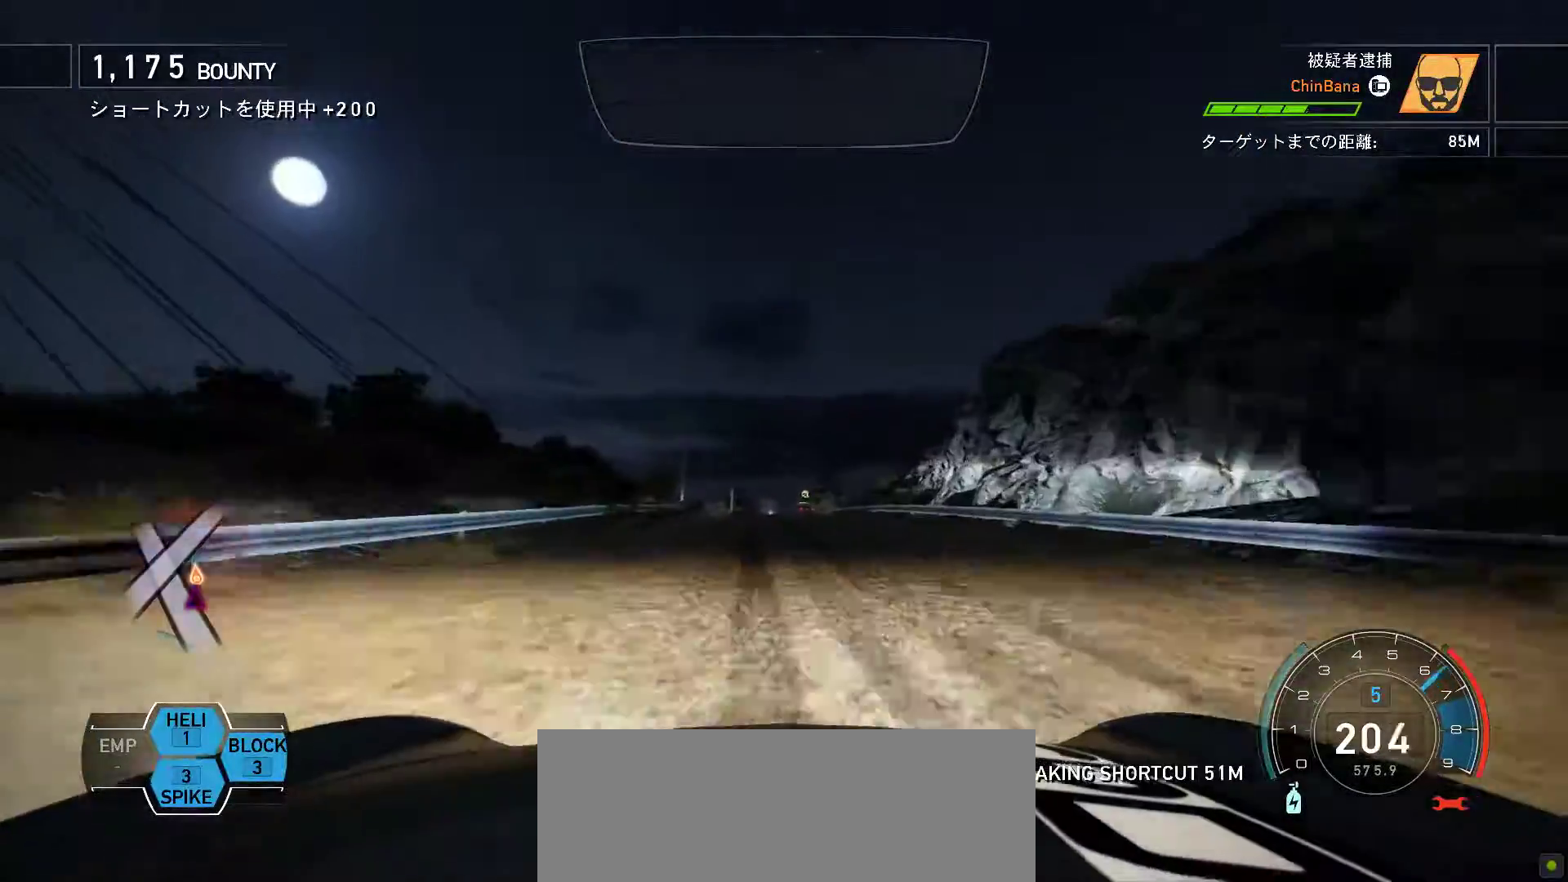
{"keys": [], "events": []}
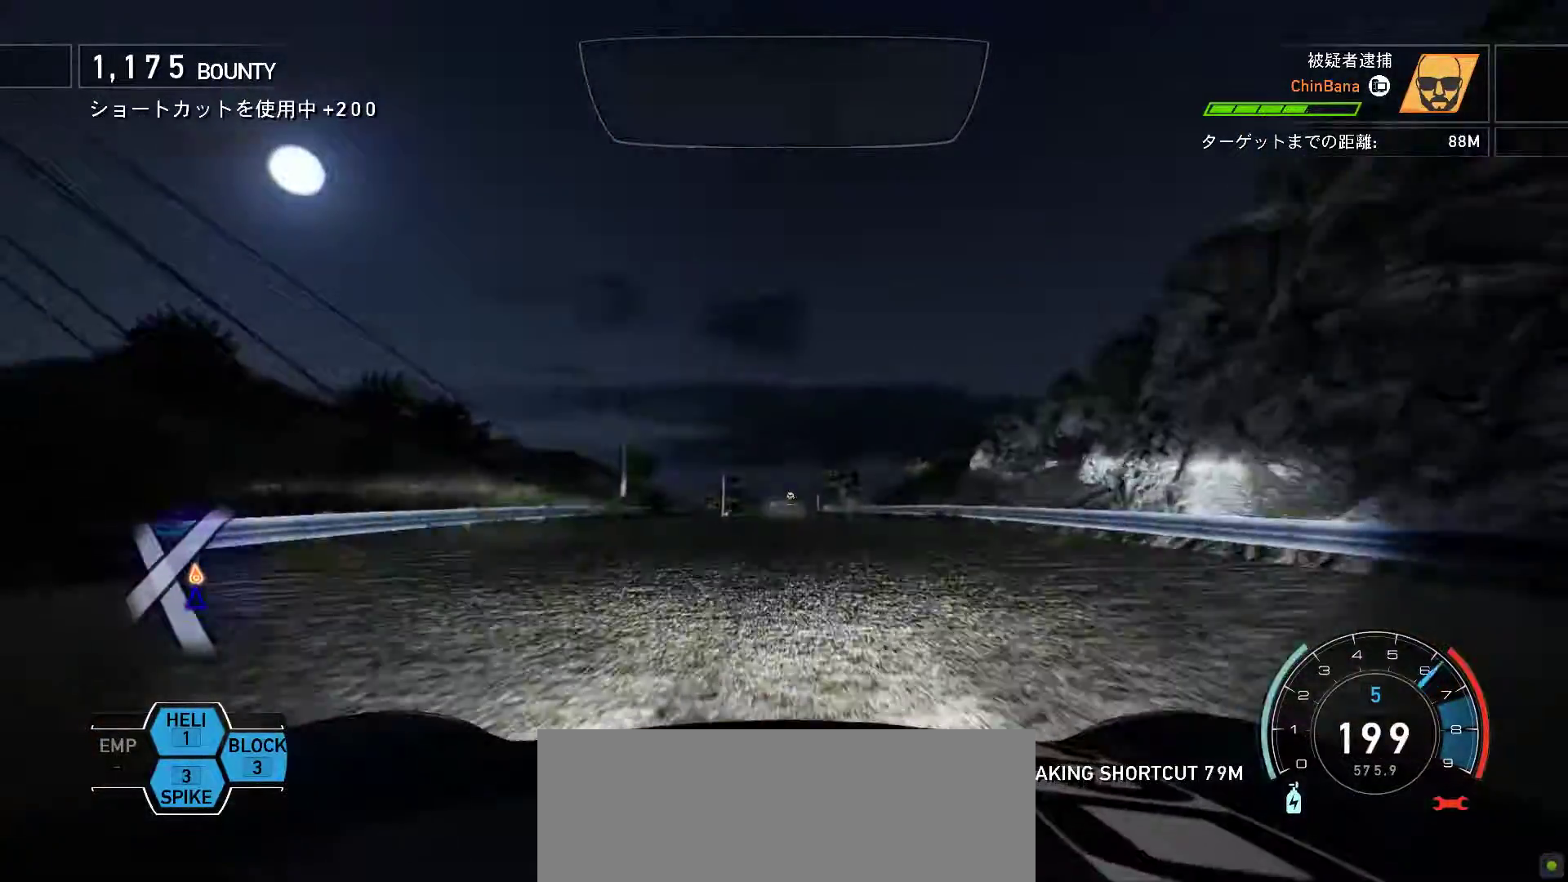
{"keys": ["k"], "events": [[317, "k", "down"]]}
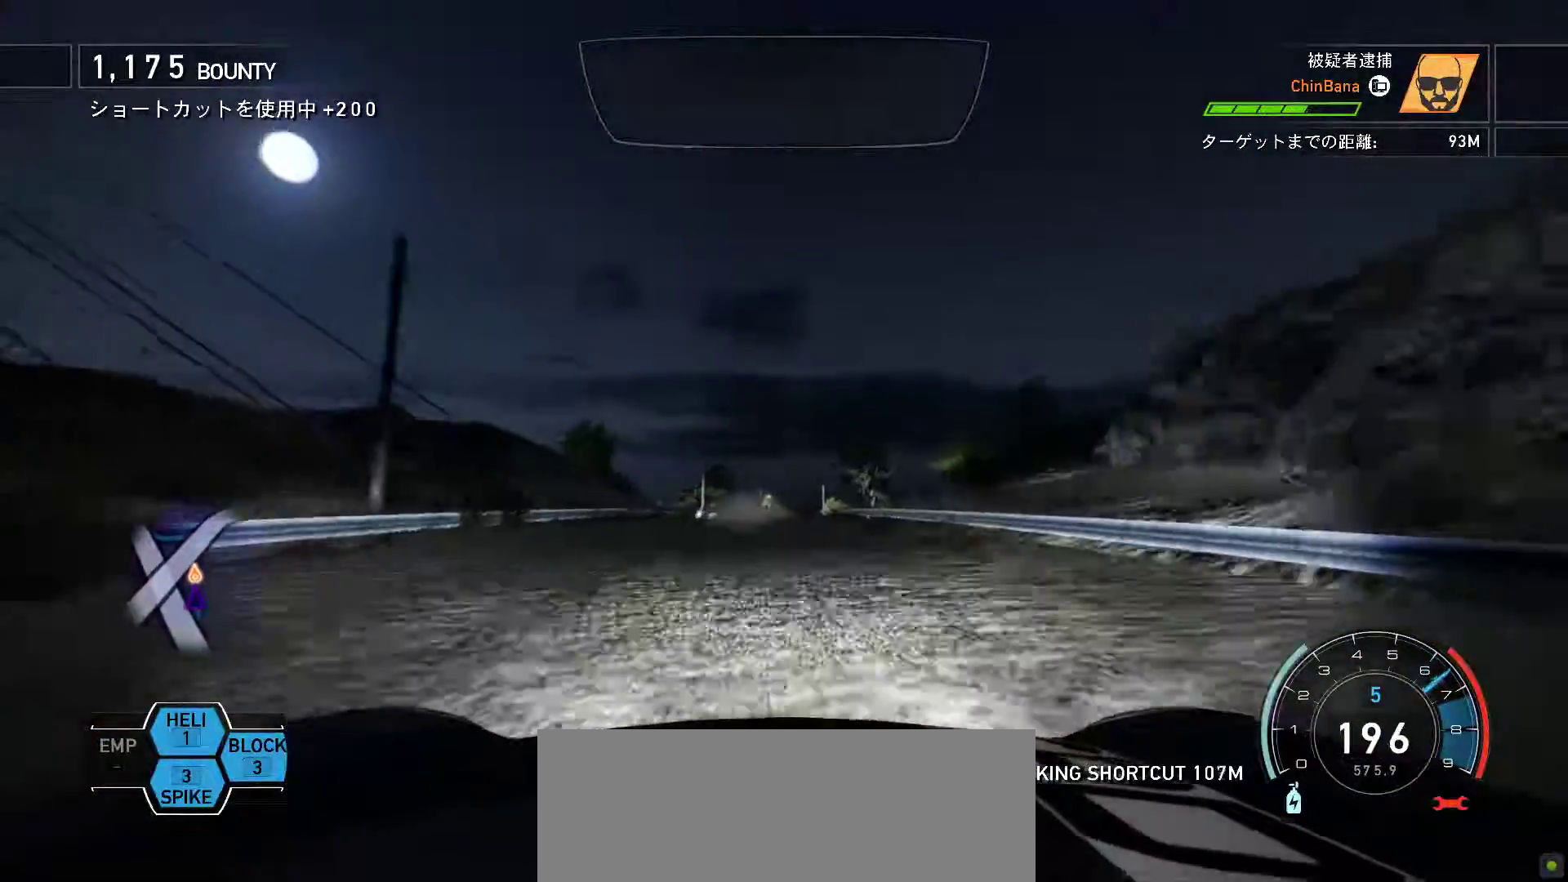
{"keys": ["k"], "events": []}
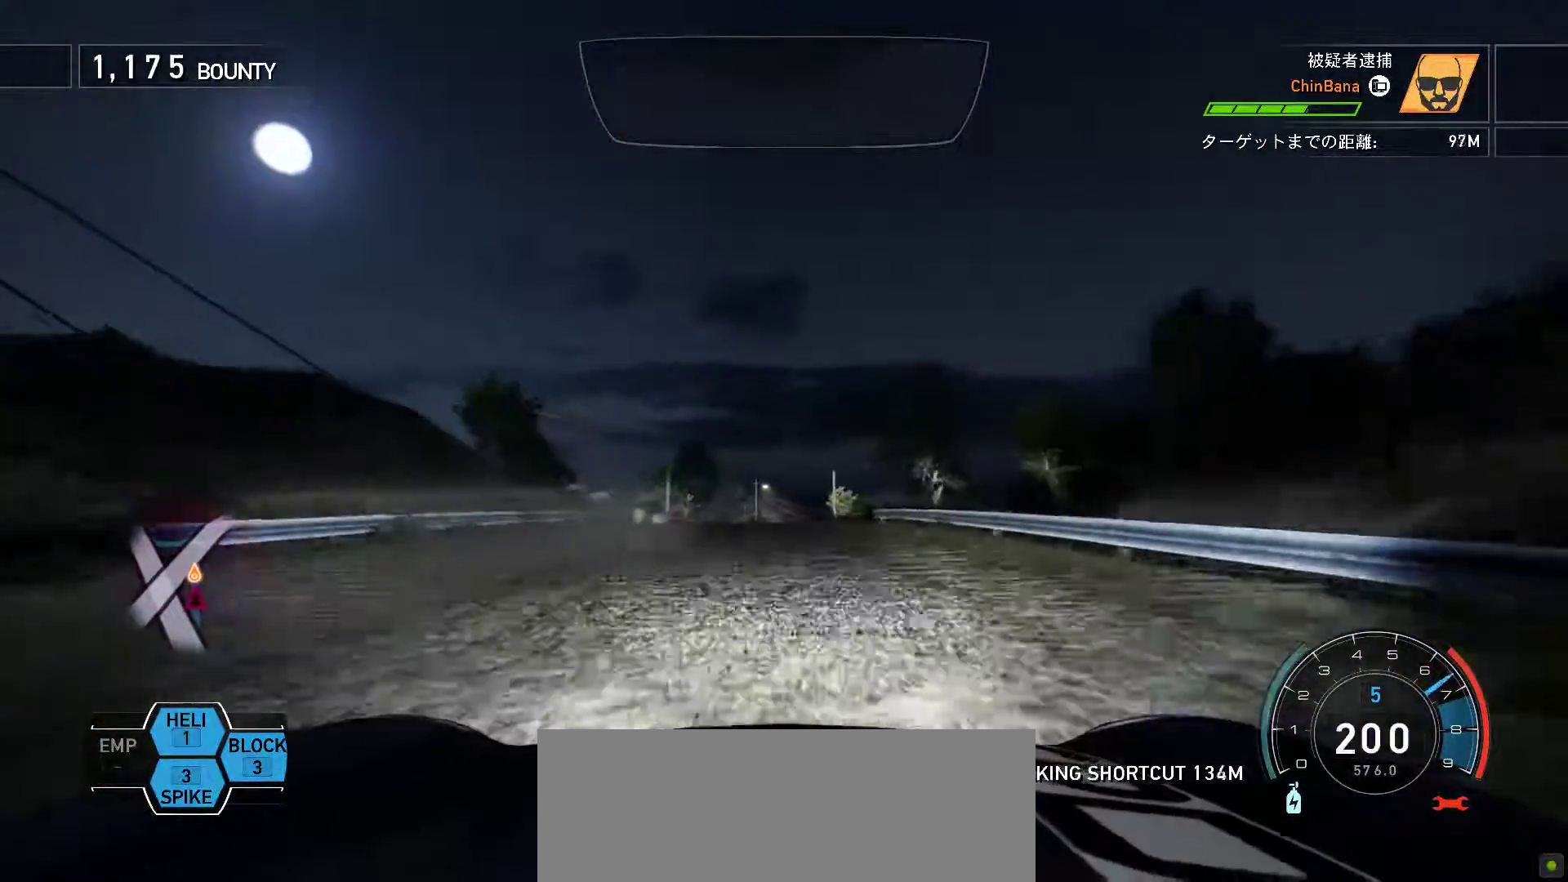
{"keys": ["k"], "events": [[367, "s", "down"], [500, "s", "up"]]}
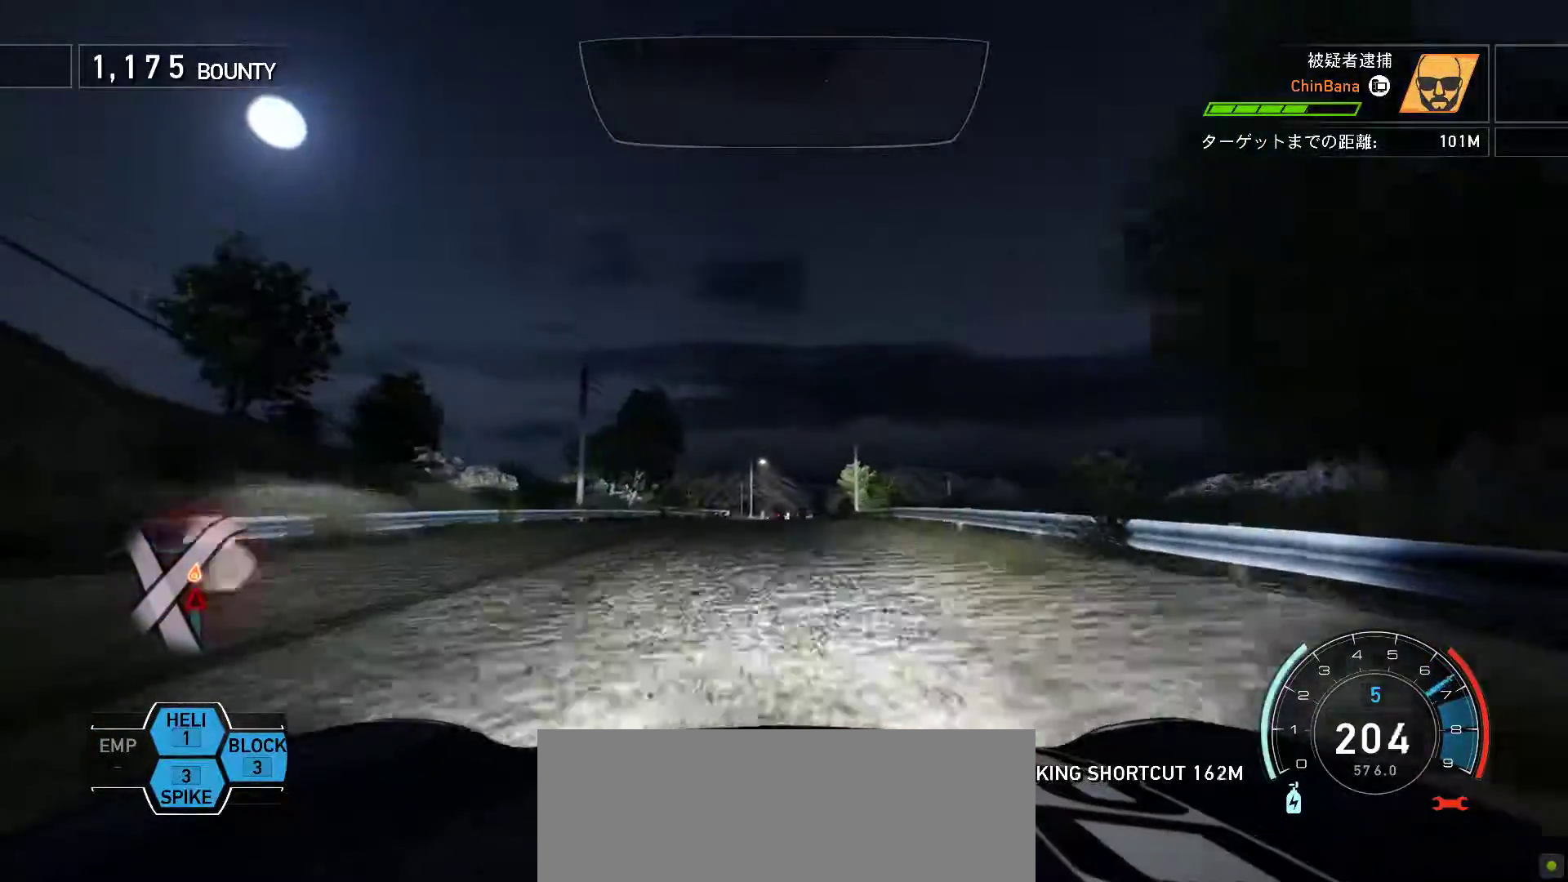
{"keys": ["k"], "events": []}
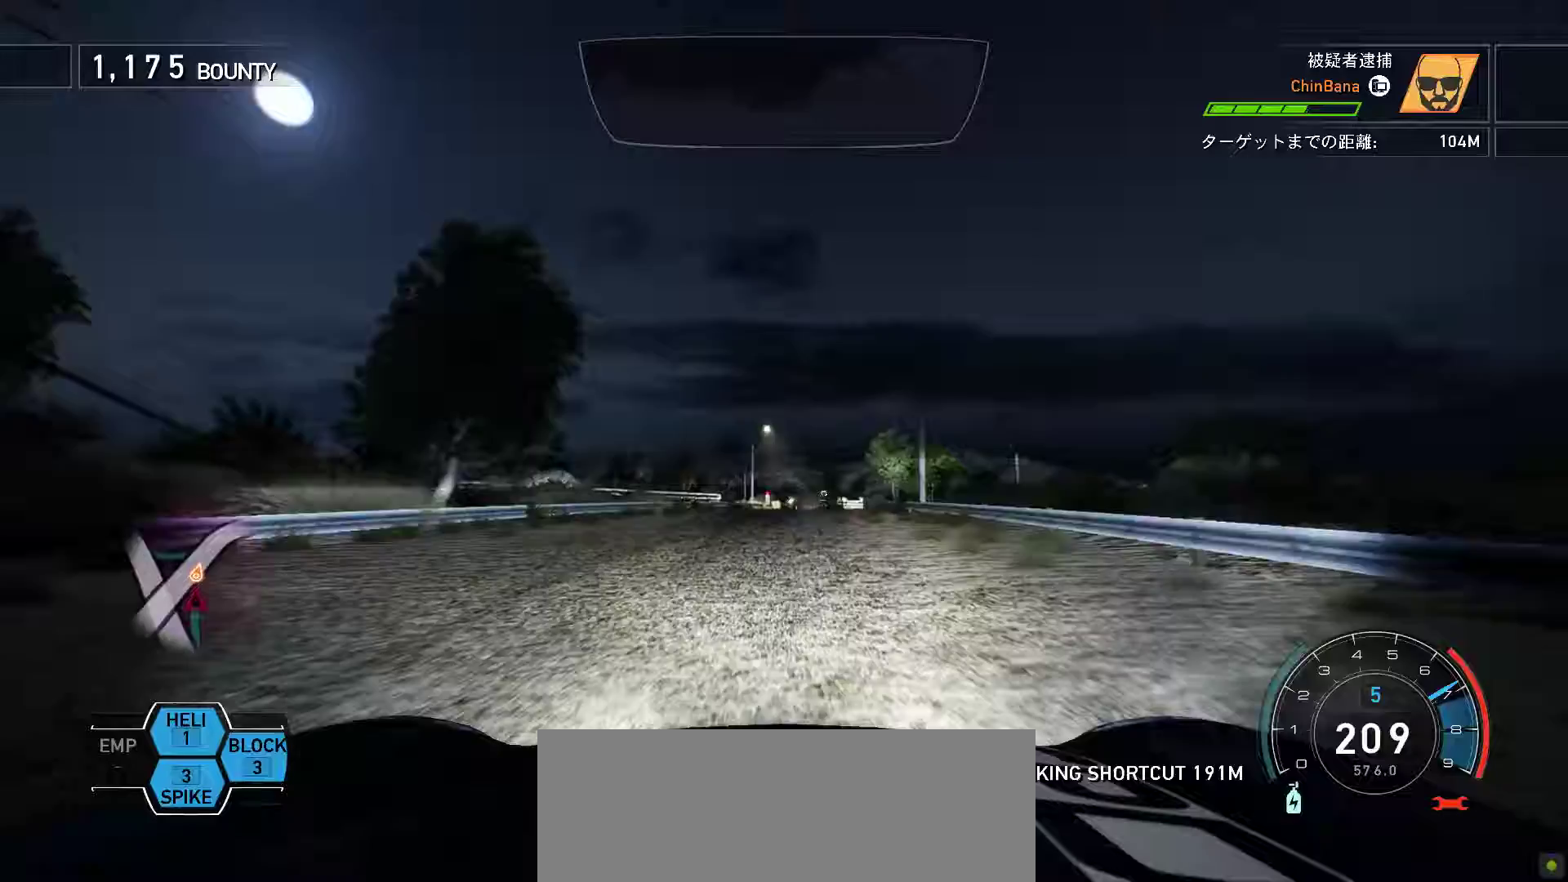
{"keys": ["f"], "events": [[33, "k", "up"], [133, "f", "down"], [217, "f", "up"], [450, "f", "down"]]}
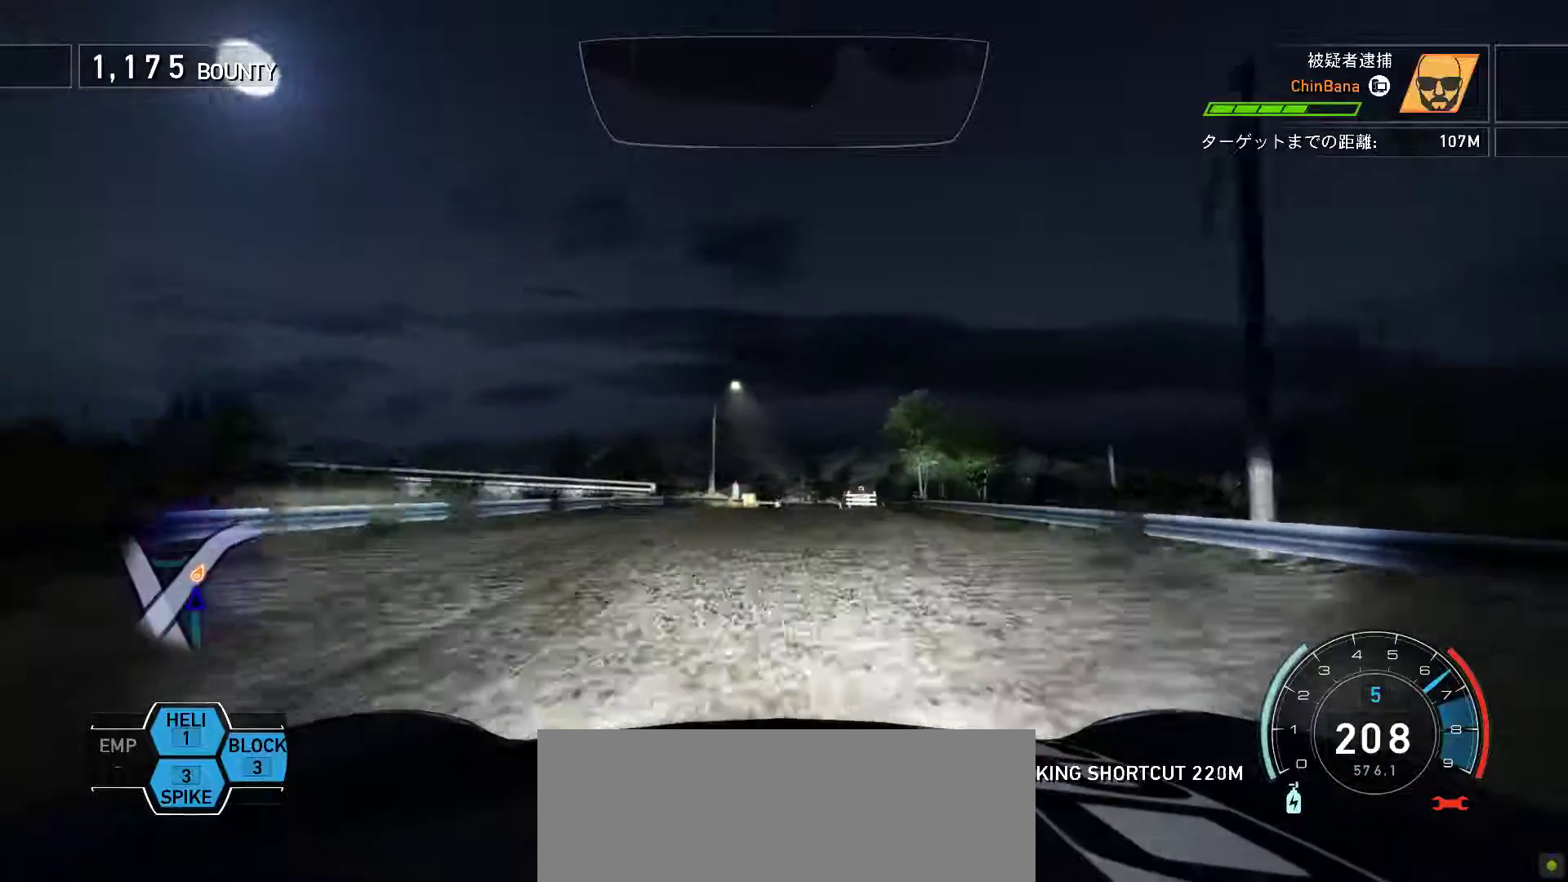
{"keys": [], "events": [[83, "f", "up"], [283, "f", "down"], [433, "f", "up"]]}
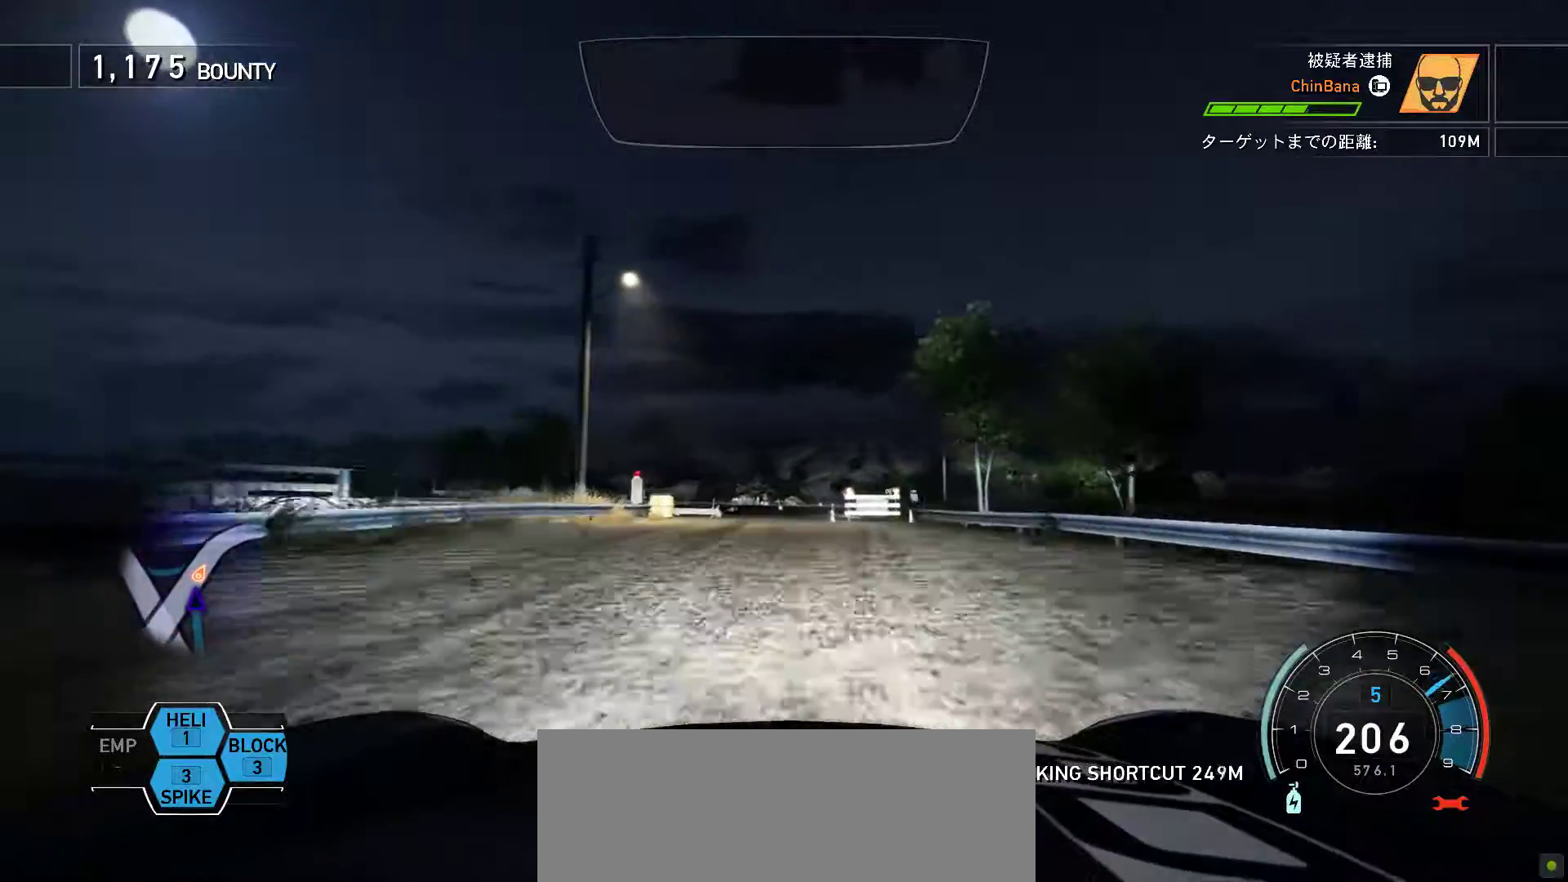
{"keys": [], "events": [[150, "f", "down"], [350, "f", "up"]]}
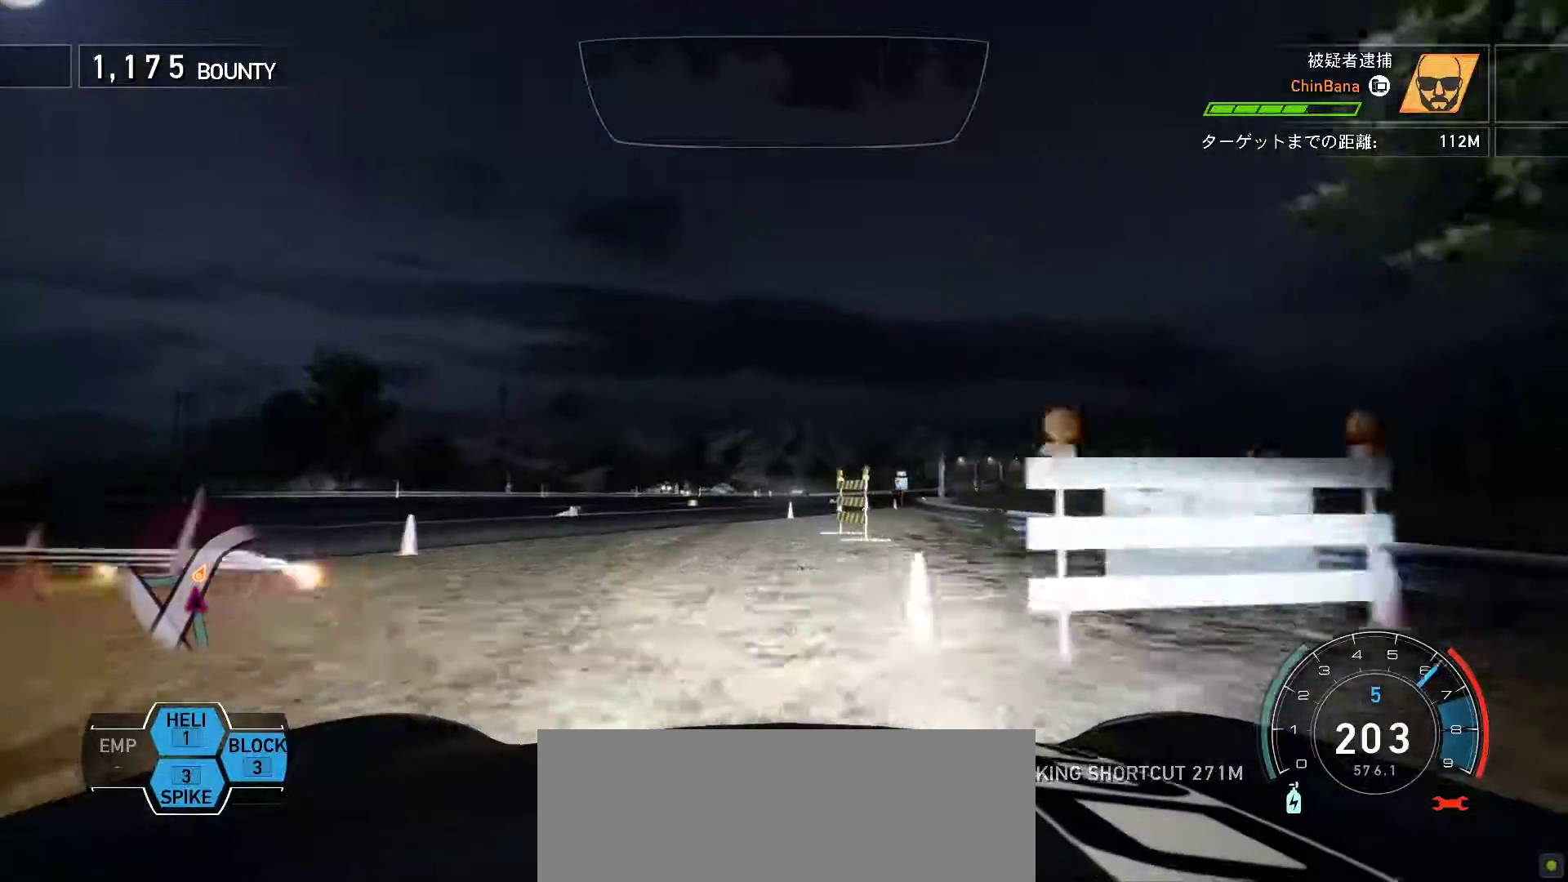
{"keys": ["f", "k"], "events": [[233, "f", "down"], [383, "k", "down"]]}
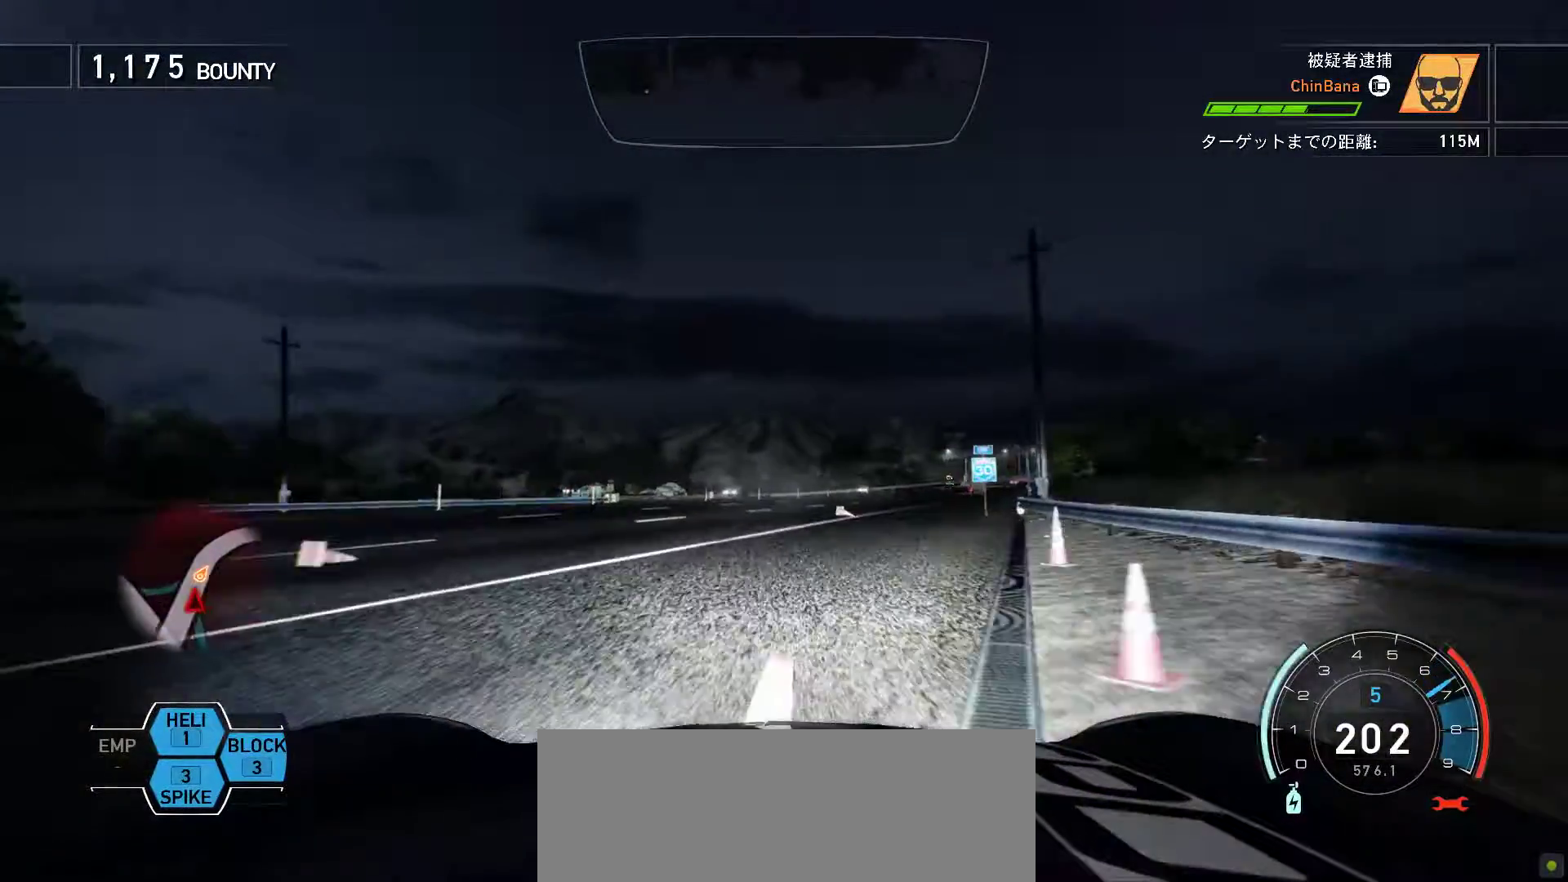
{"keys": ["k"], "events": [[183, "f", "up"]]}
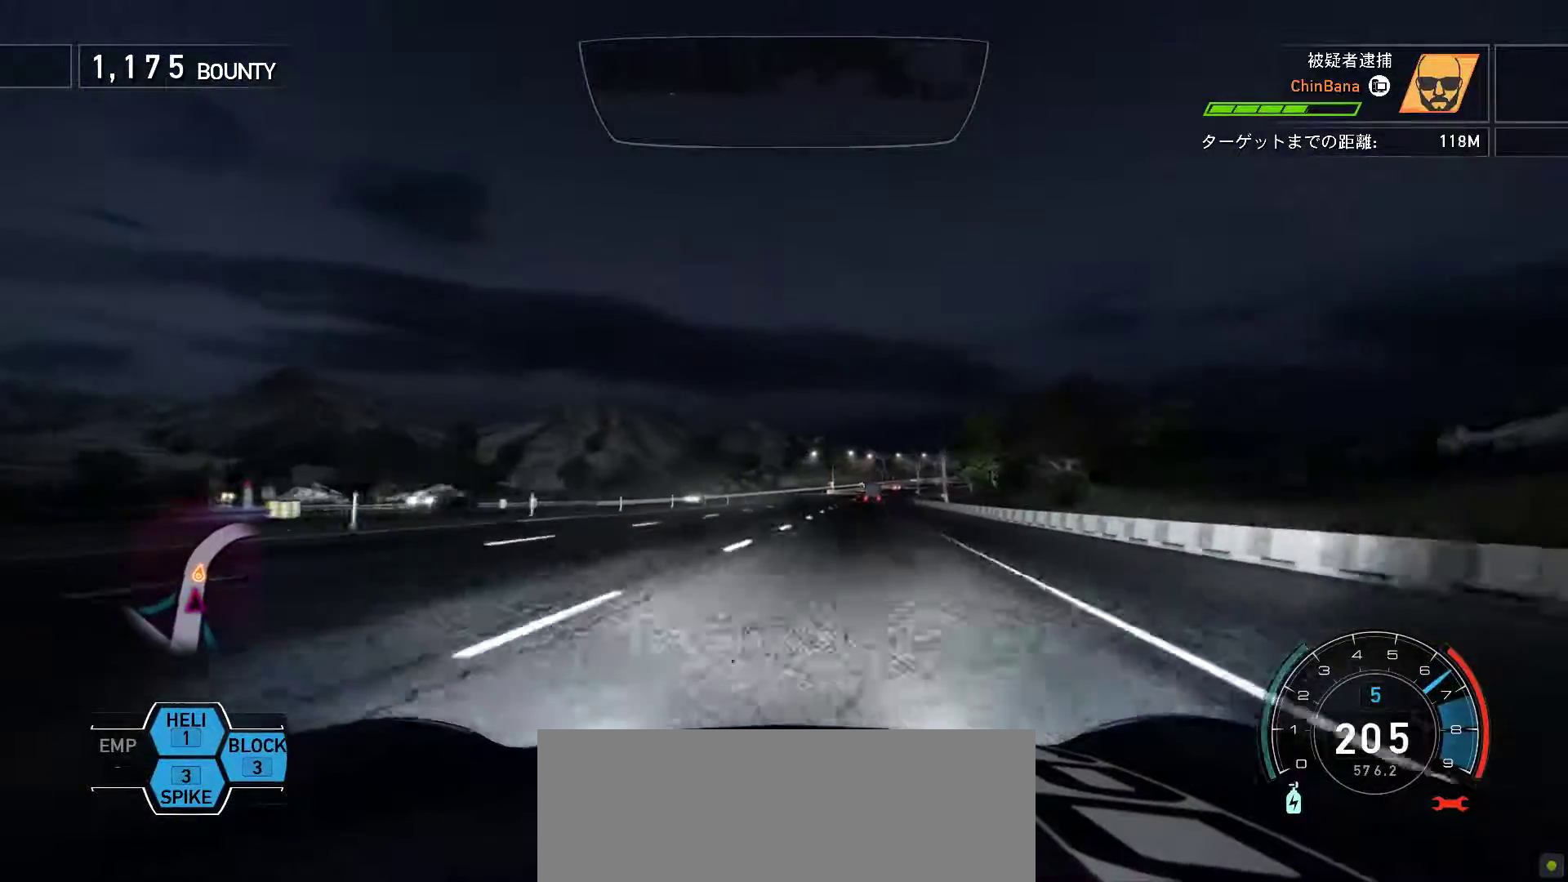
{"keys": ["k", "space"], "events": [[183, "f", "down"], [300, "space", "down"], [500, "f", "up"]]}
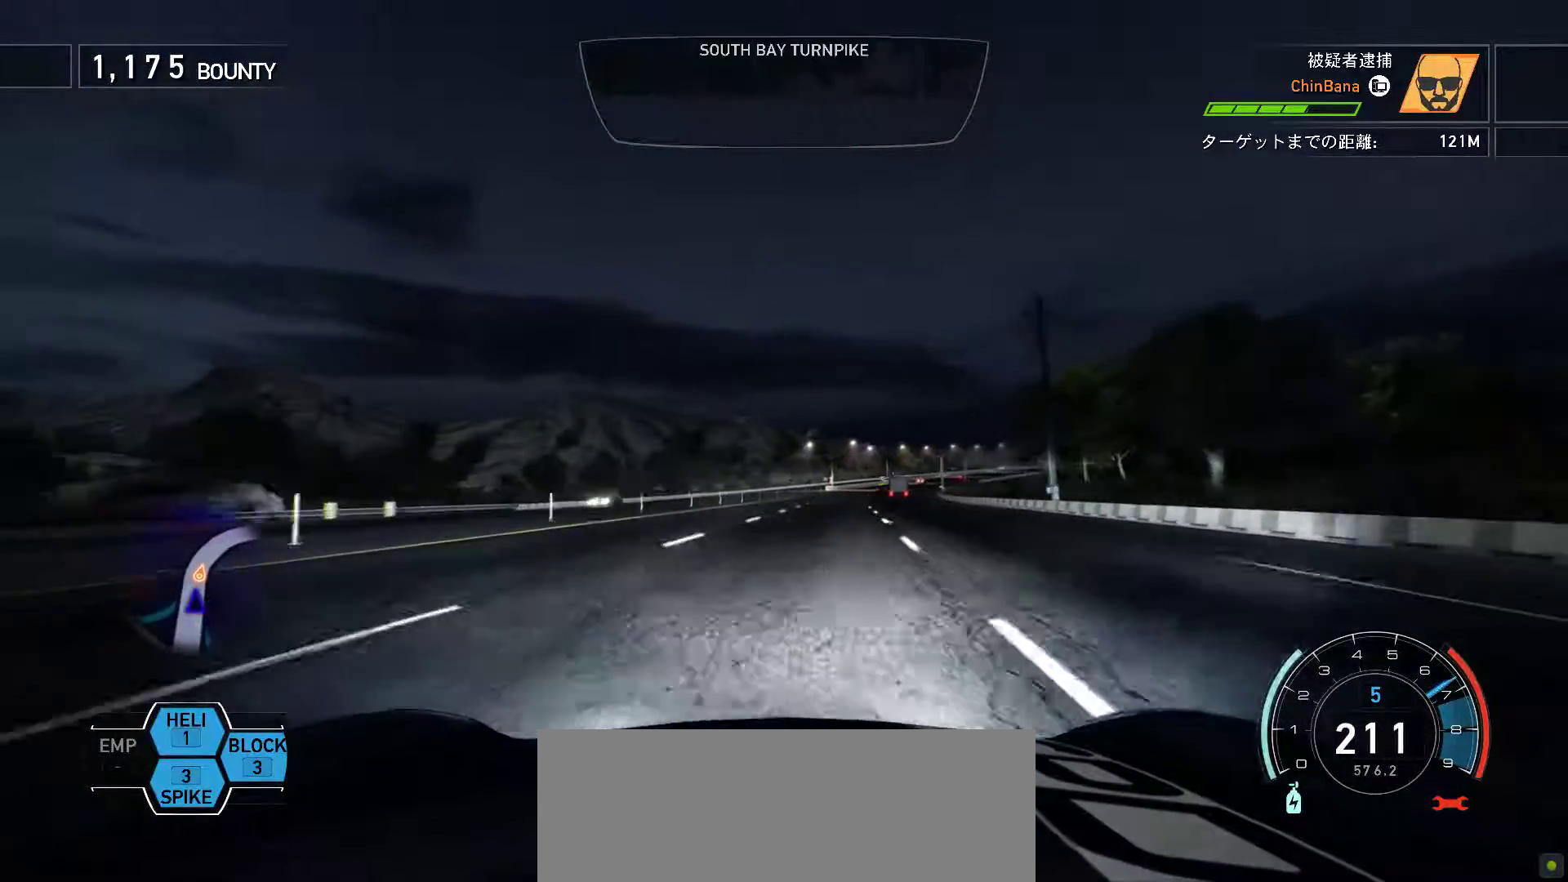
{"keys": ["k", "space"], "events": [[217, "f", "down"], [317, "f", "up"]]}
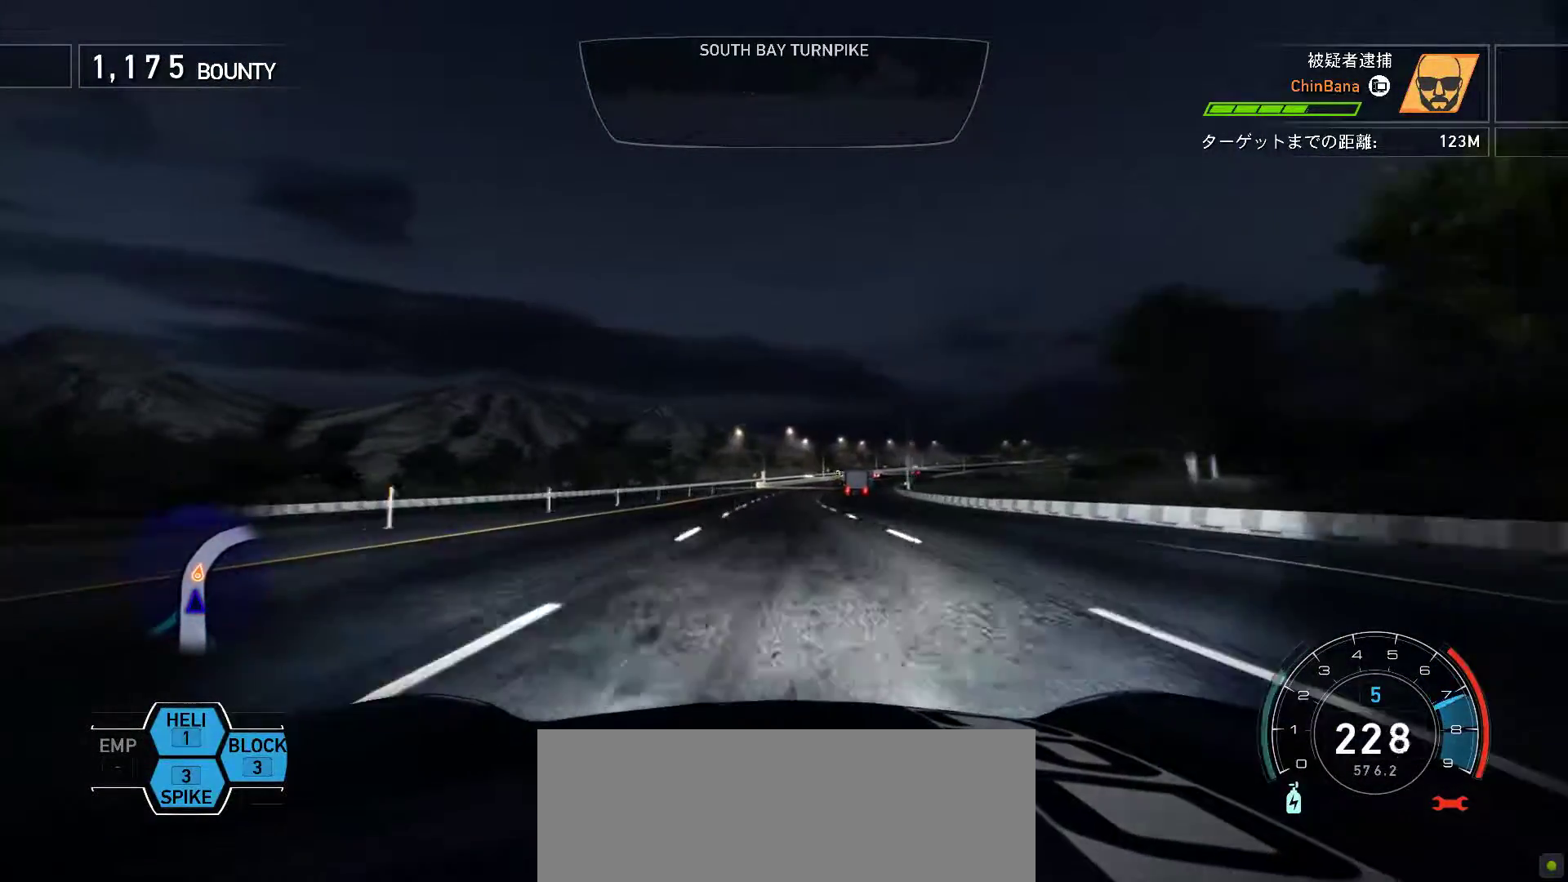
{"keys": ["k", "space"], "events": [[83, "f", "down"], [250, "f", "up"]]}
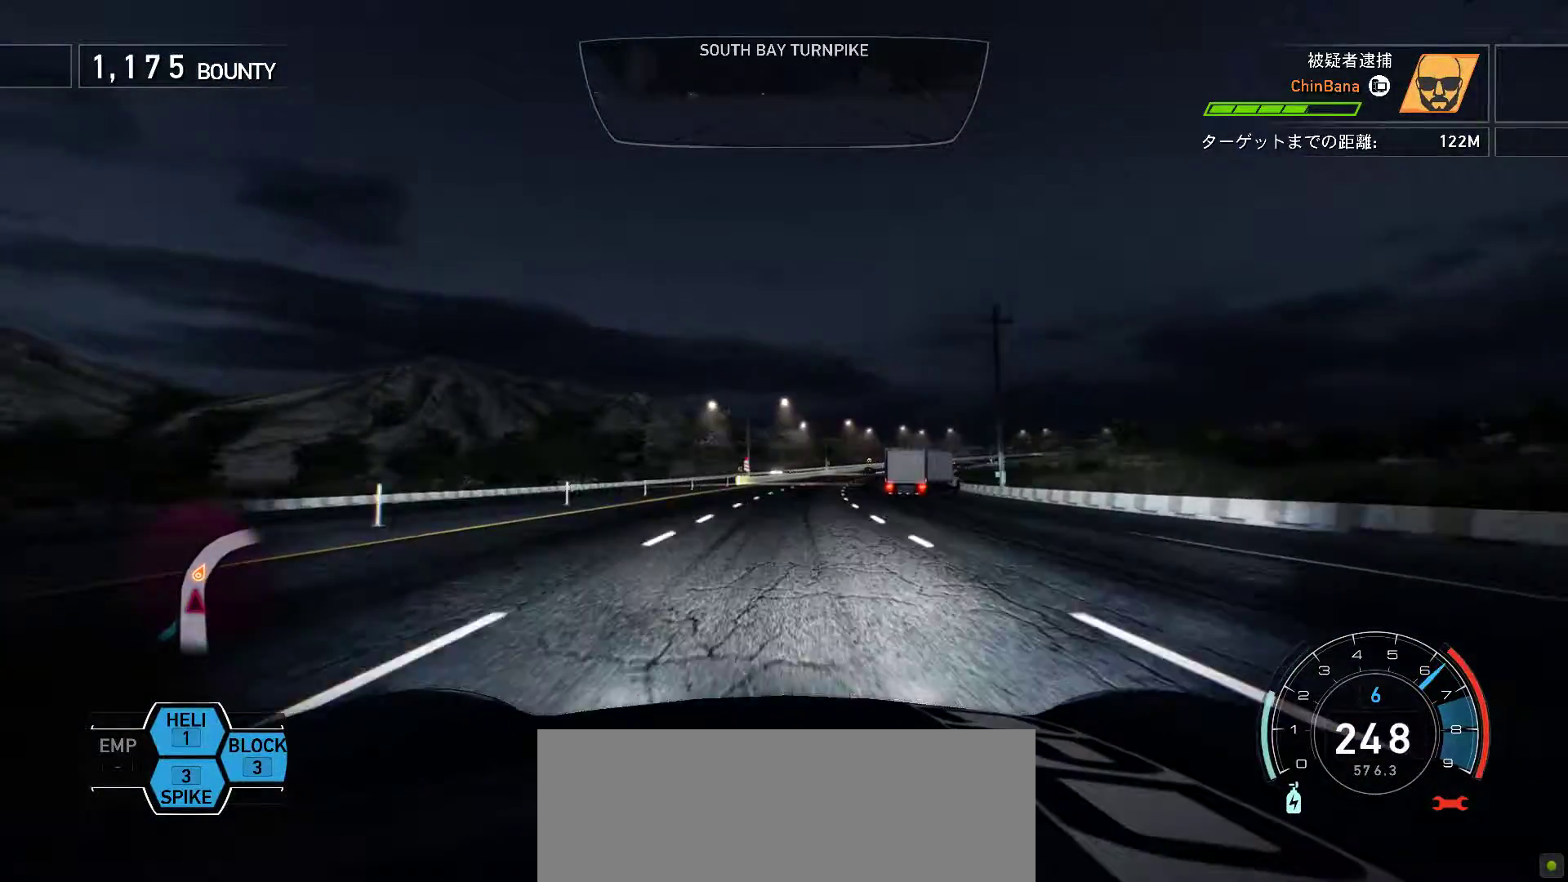
{"keys": ["f", "k"], "events": [[133, "f", "down"], [200, "space", "up"], [217, "k", "up"], [283, "k", "down"]]}
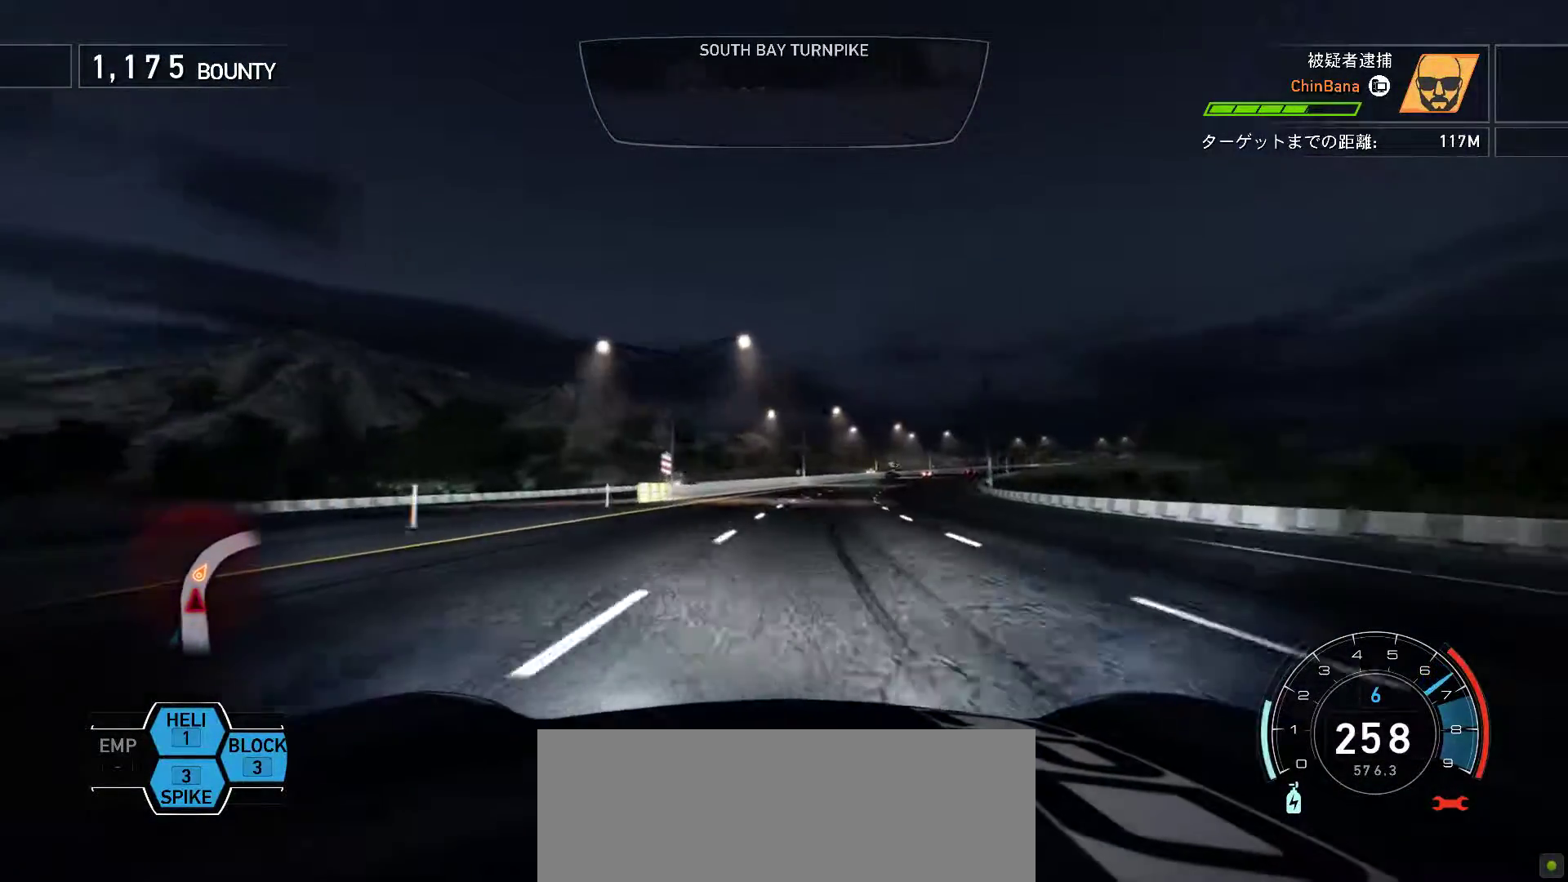
{"keys": ["f", "k", "s"], "events": [[500, "s", "down"]]}
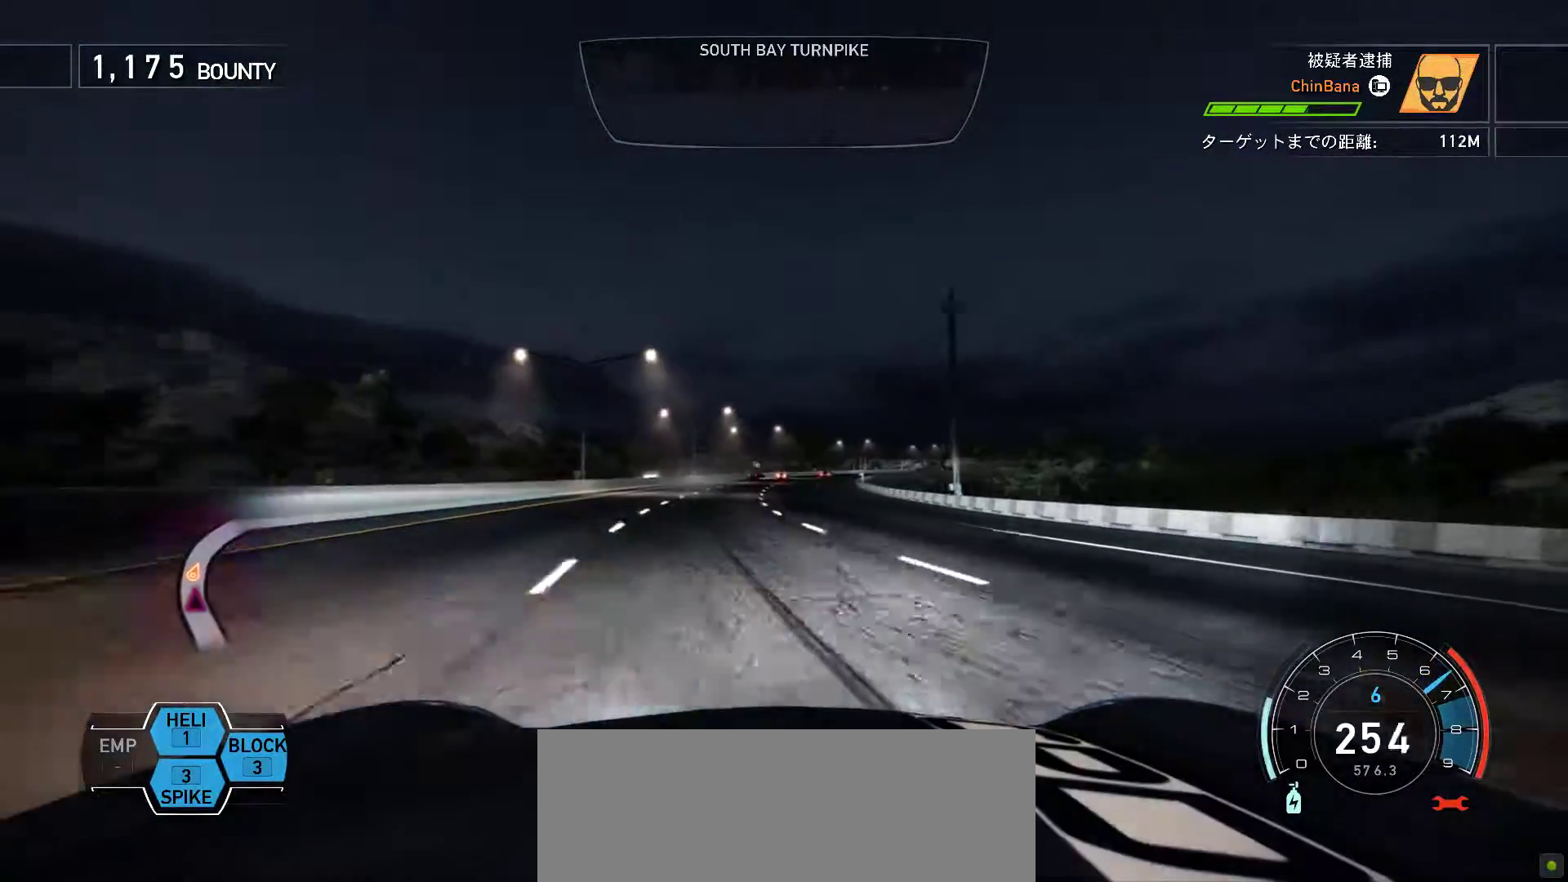
{"keys": ["k", "s"], "events": [[17, "f", "up"], [167, "s", "up"], [250, "f", "down"], [300, "f", "up"], [400, "s", "down"]]}
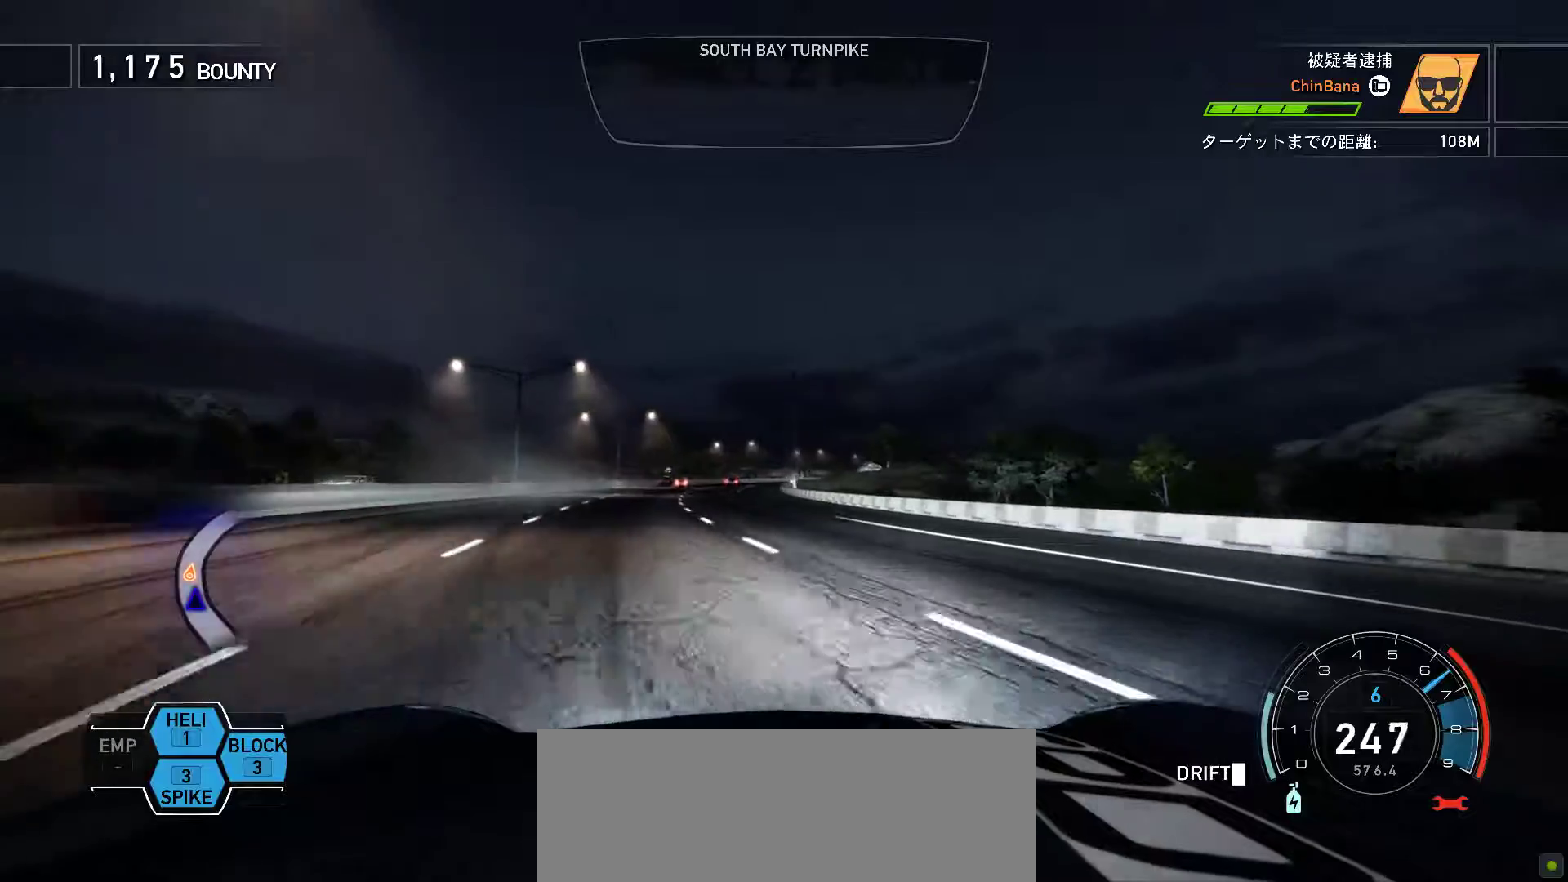
{"keys": ["k", "s"], "events": [[17, "s", "up"], [400, "s", "down"]]}
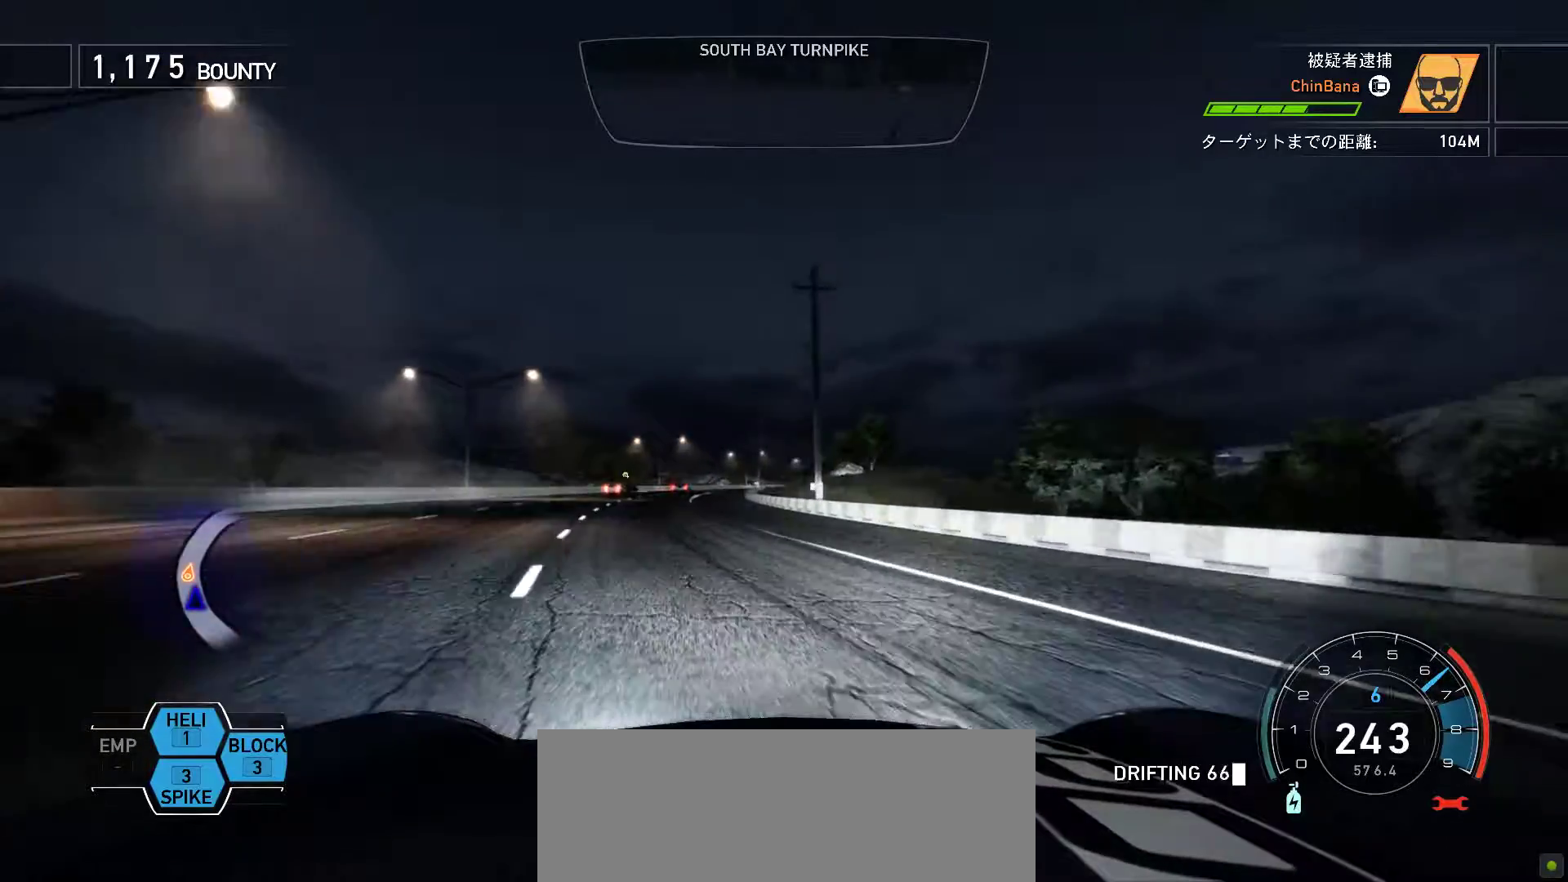
{"keys": ["k"], "events": [[83, "s", "up"]]}
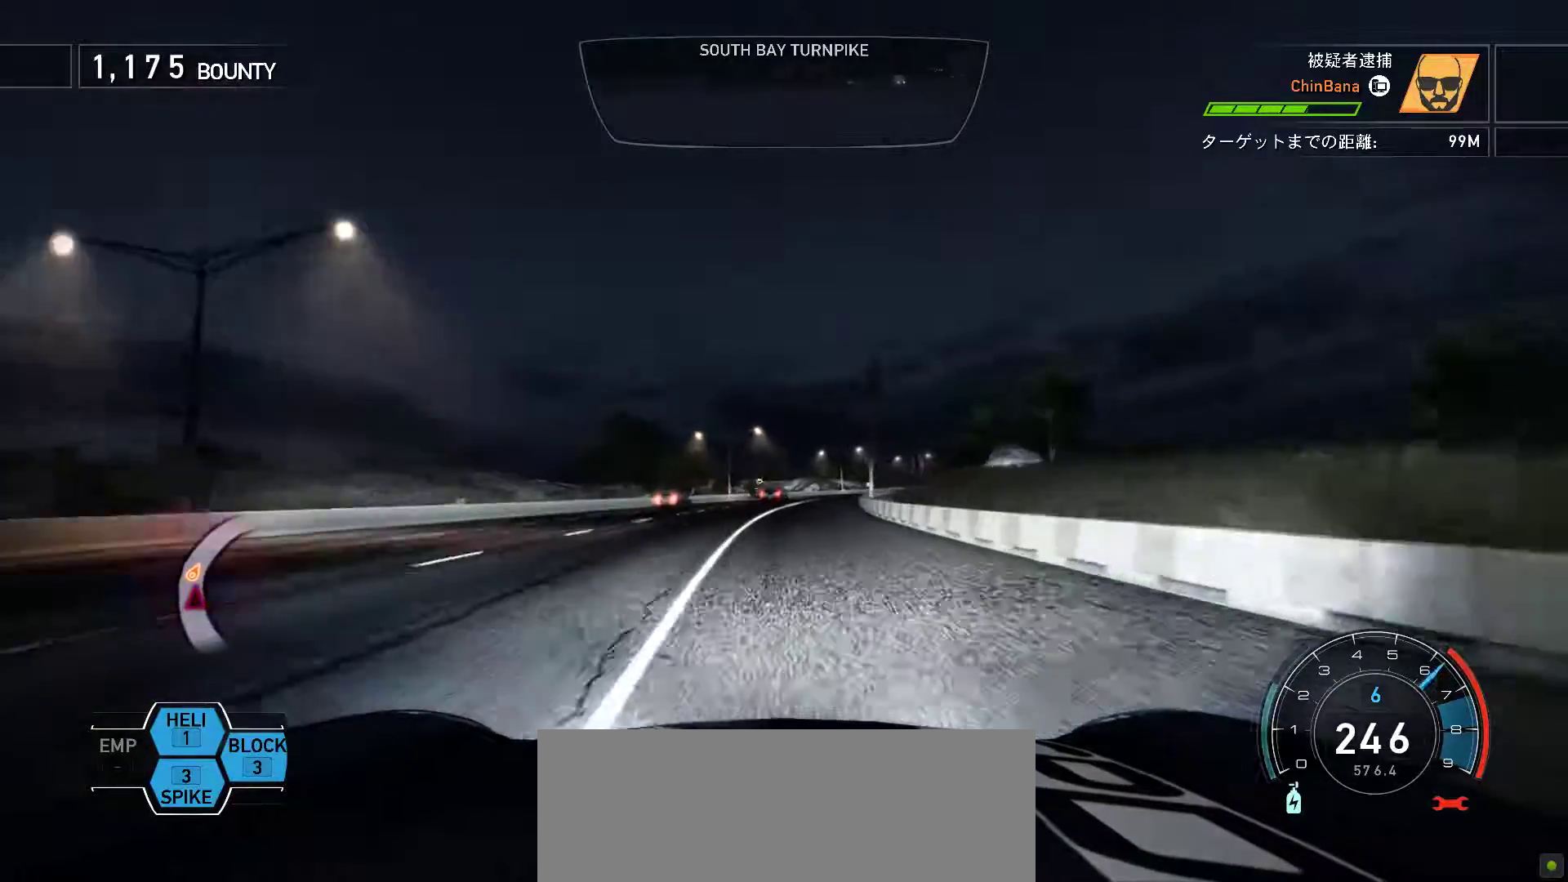
{"keys": ["k"], "events": [[17, "f", "down"], [383, "f", "up"]]}
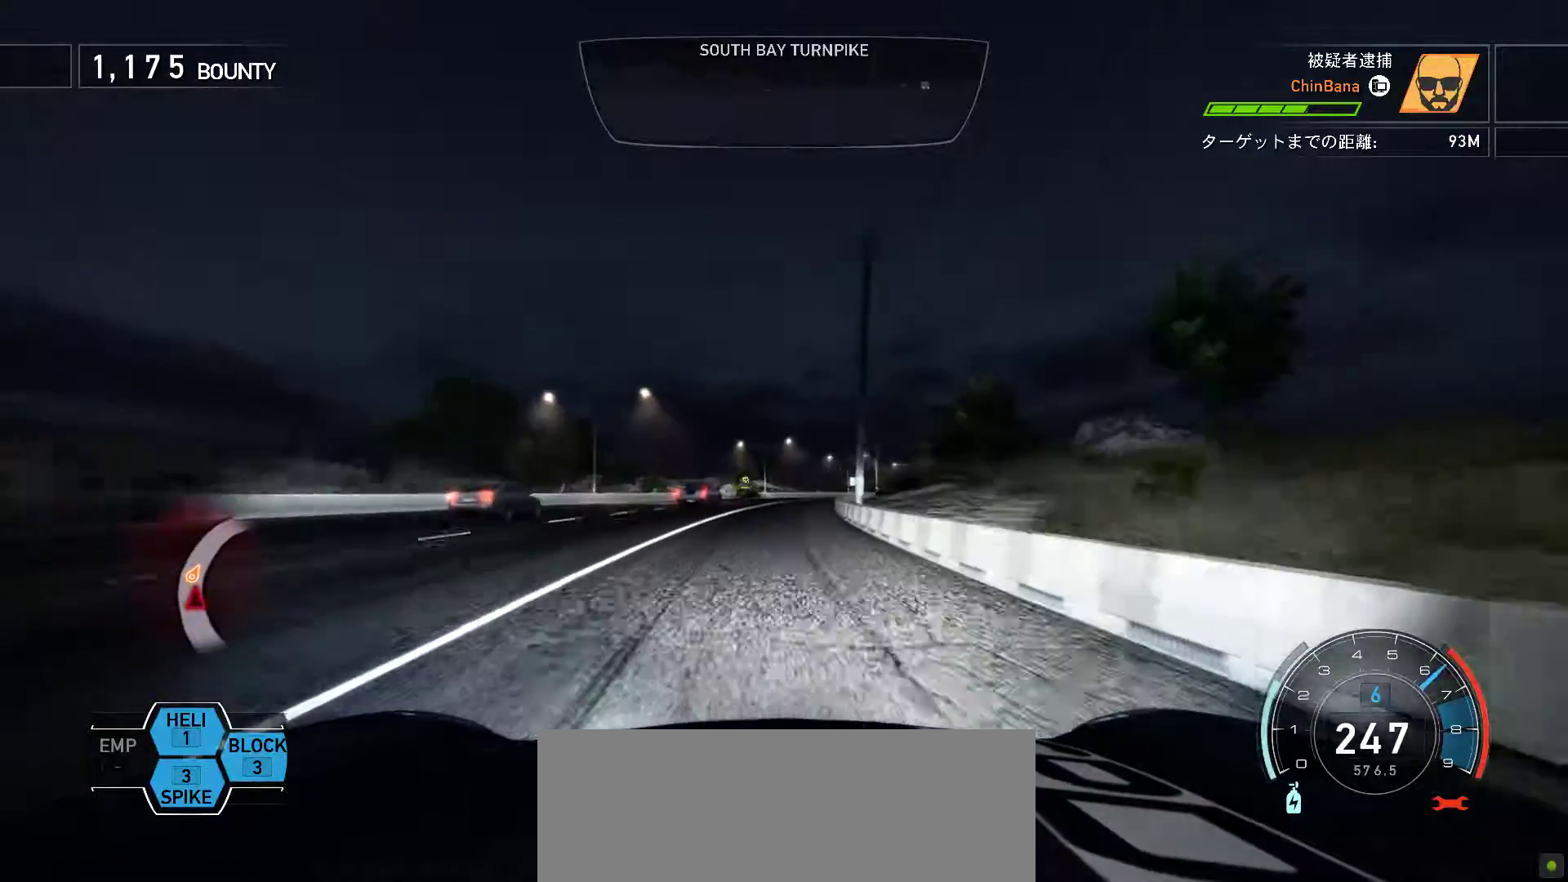
{"keys": ["k"], "events": [[200, "f", "down"], [450, "f", "up"]]}
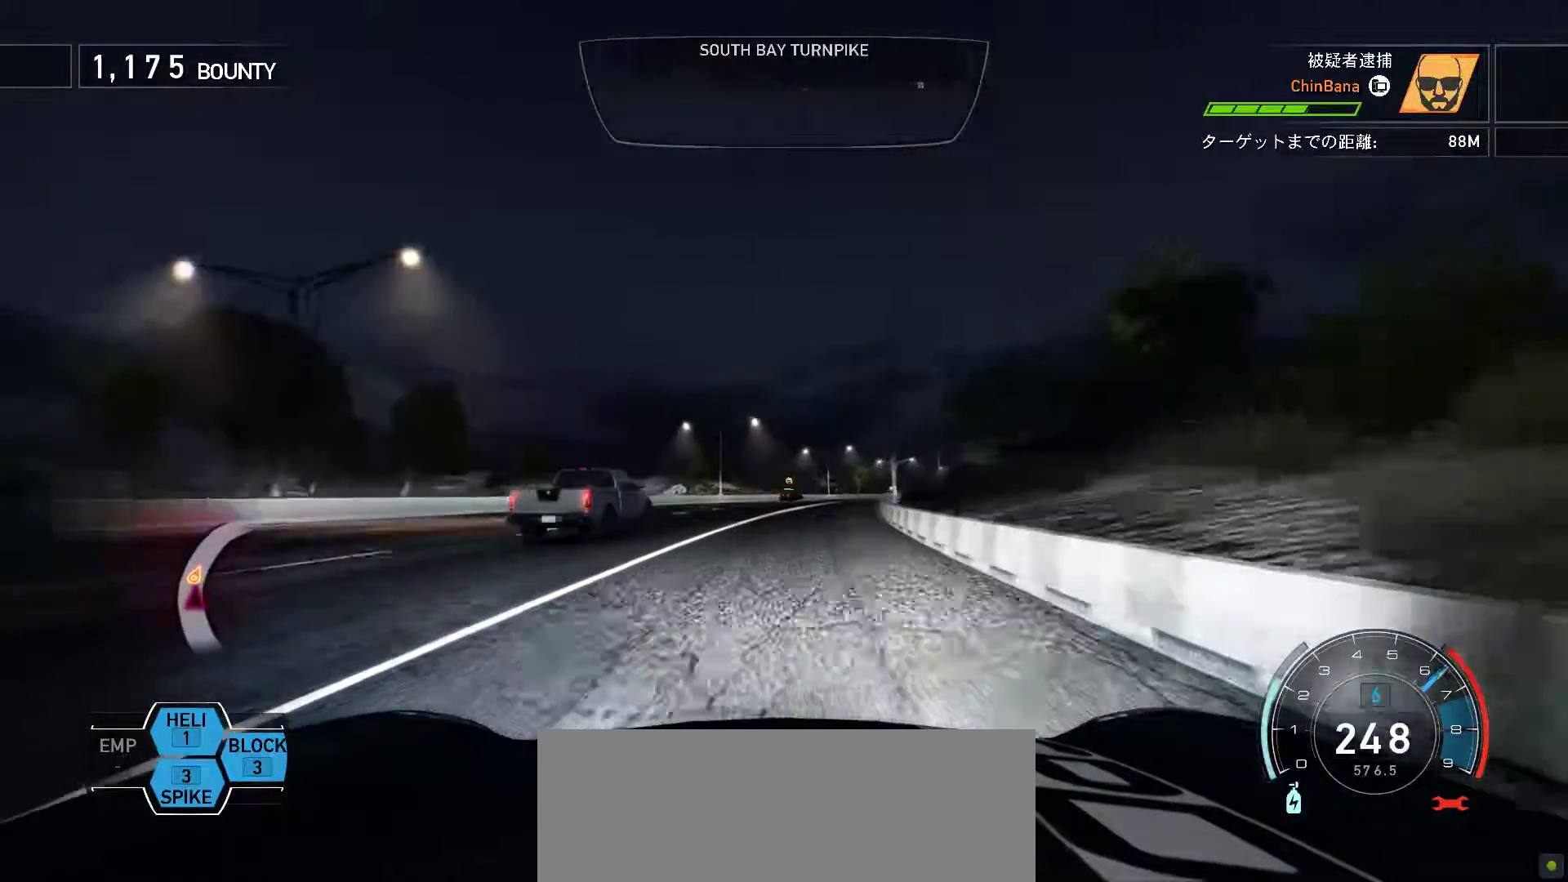
{"keys": ["k"], "events": [[233, "f", "down"], [500, "f", "up"]]}
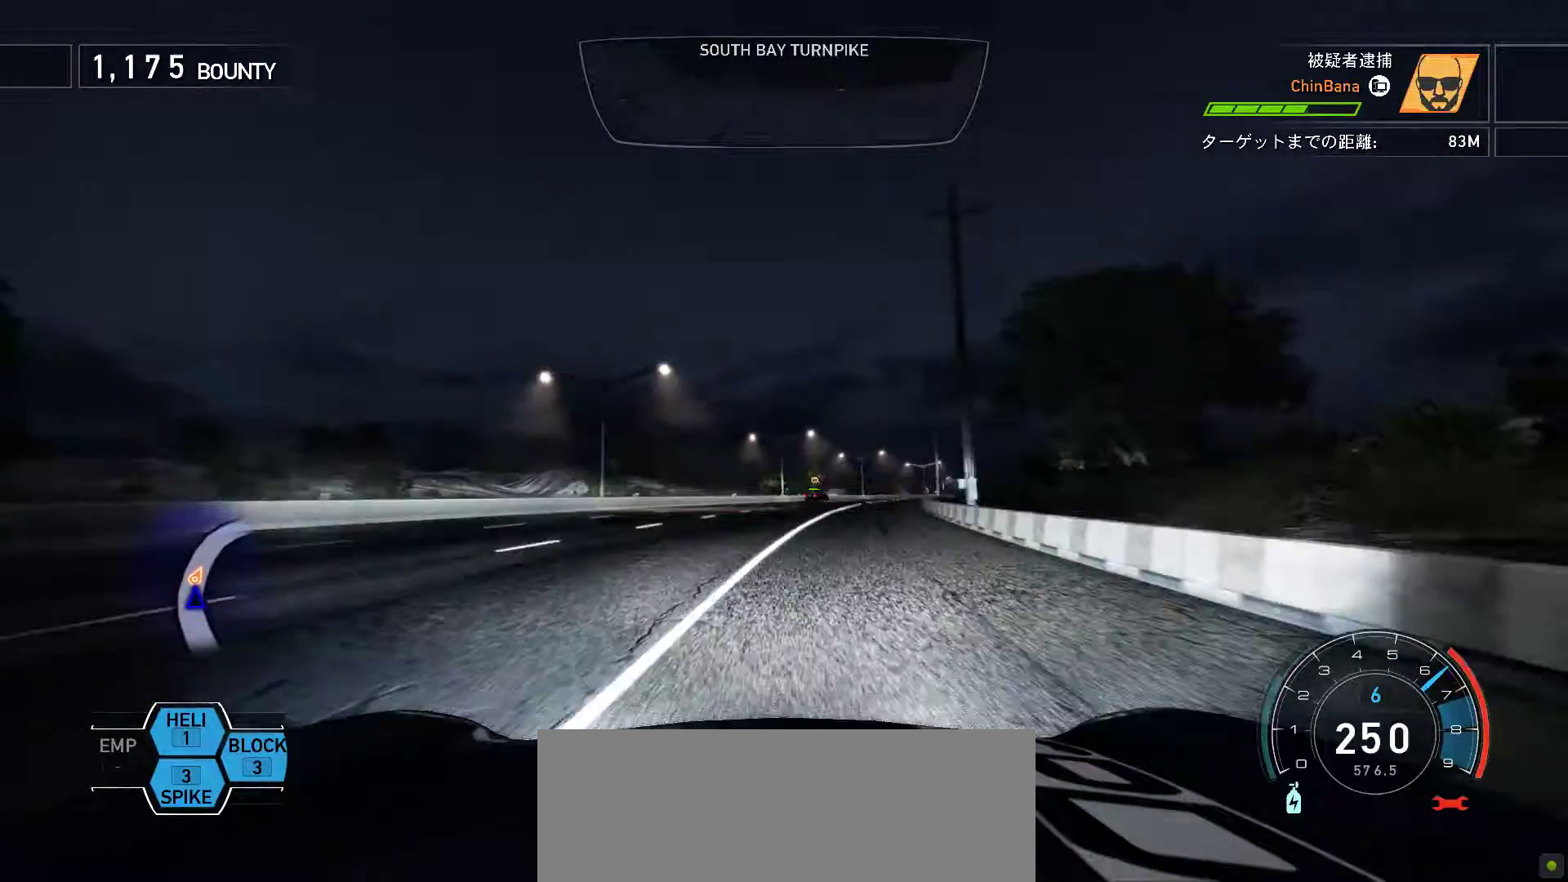
{"keys": ["k"], "events": [[100, "f", "down"], [467, "f", "up"]]}
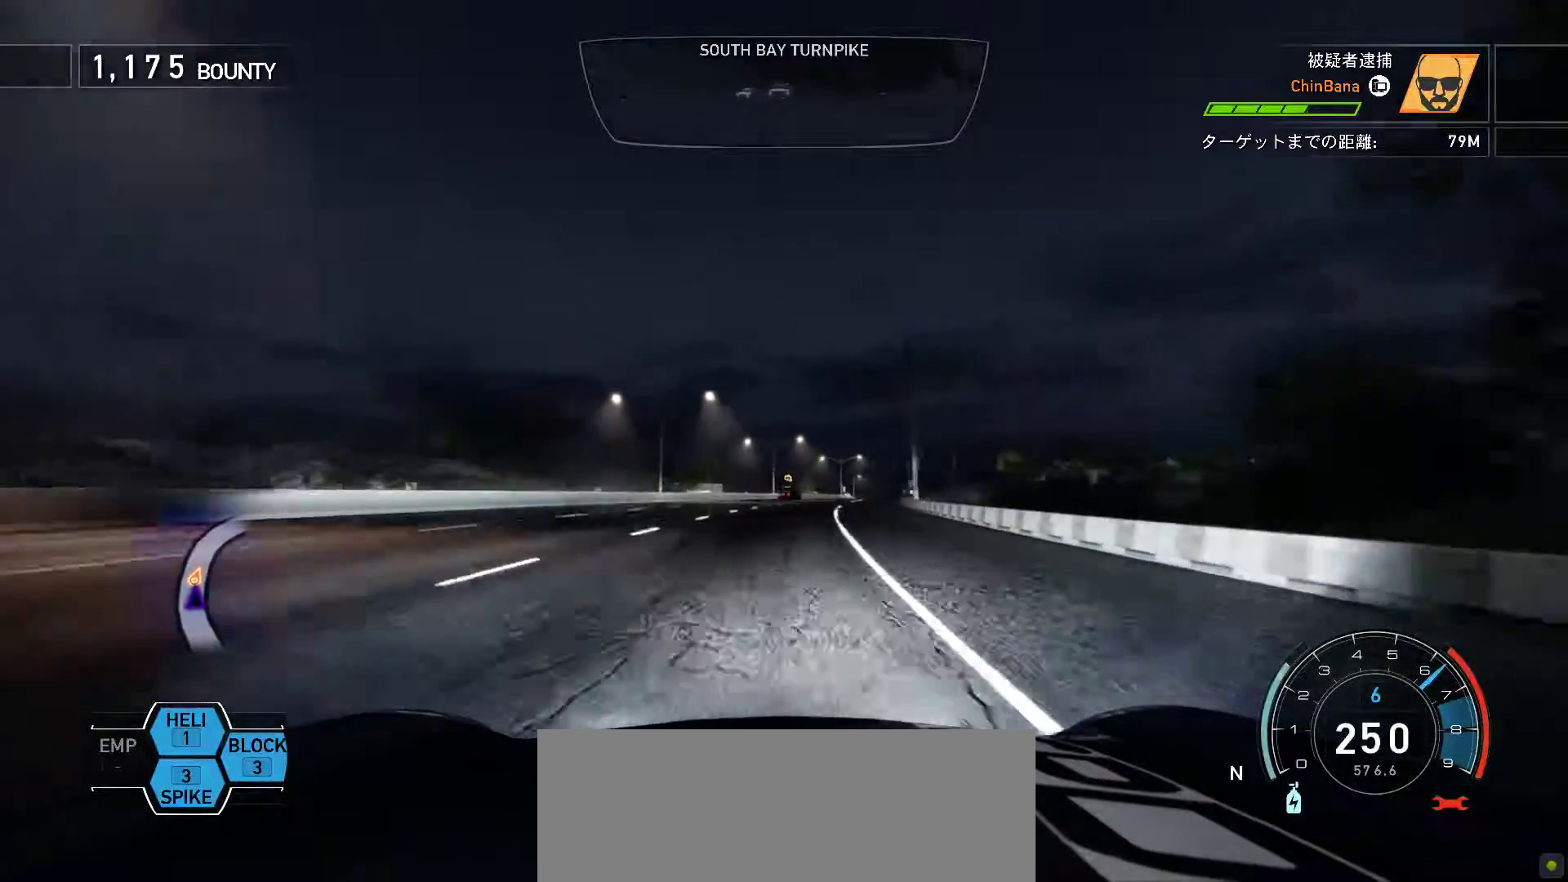
{"keys": ["k", "s"], "events": [[133, "f", "down"], [250, "f", "up"], [483, "s", "down"]]}
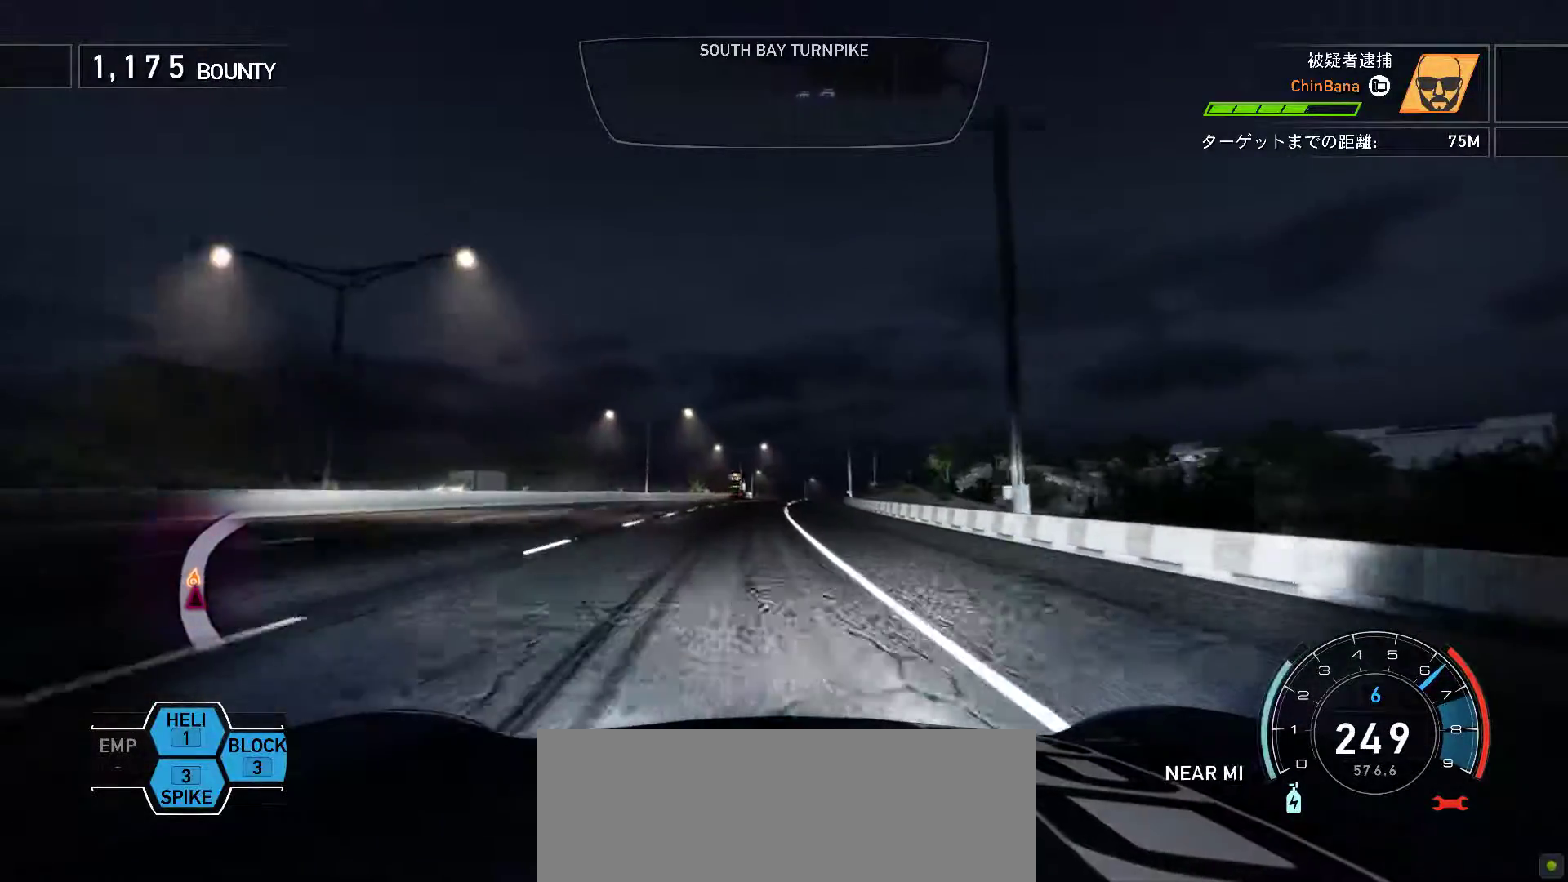
{"keys": ["k"], "events": [[100, "s", "up"]]}